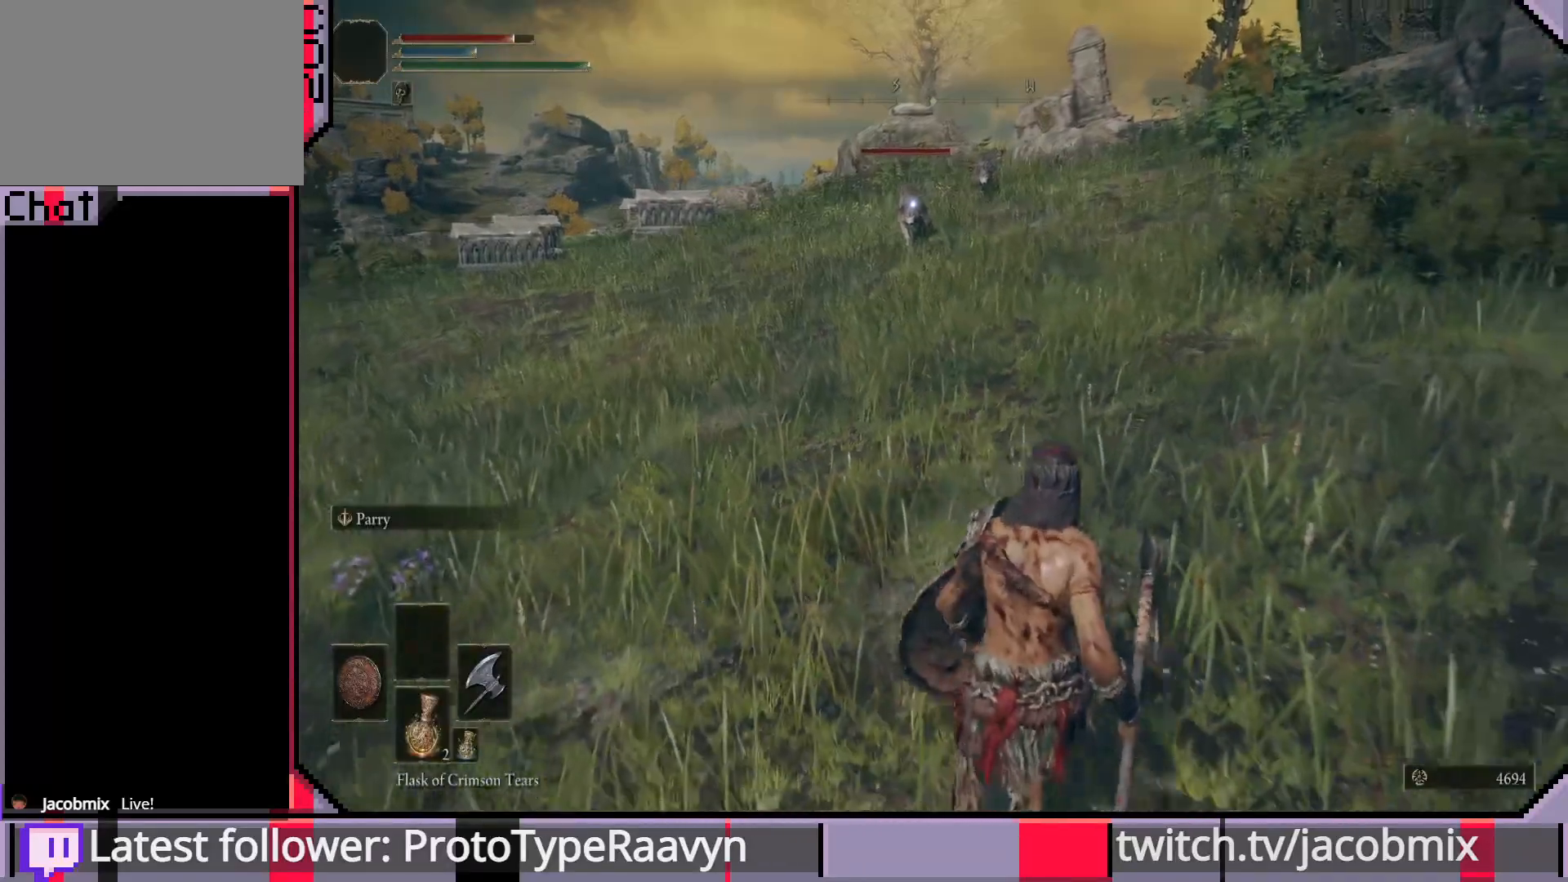
Gameplay with a controller (PlayStation layout); each line is a JSON object with the inputs held at the frame after it. "events" lists button and stick changes between this image and that frame as [ms after this image, input, new state], when the widget could be followed in between. Not read: right_stick.
{"buttons": [], "left_stick": "down-right", "events": [[333, "R3", "down"], [450, "R3", "up"]]}
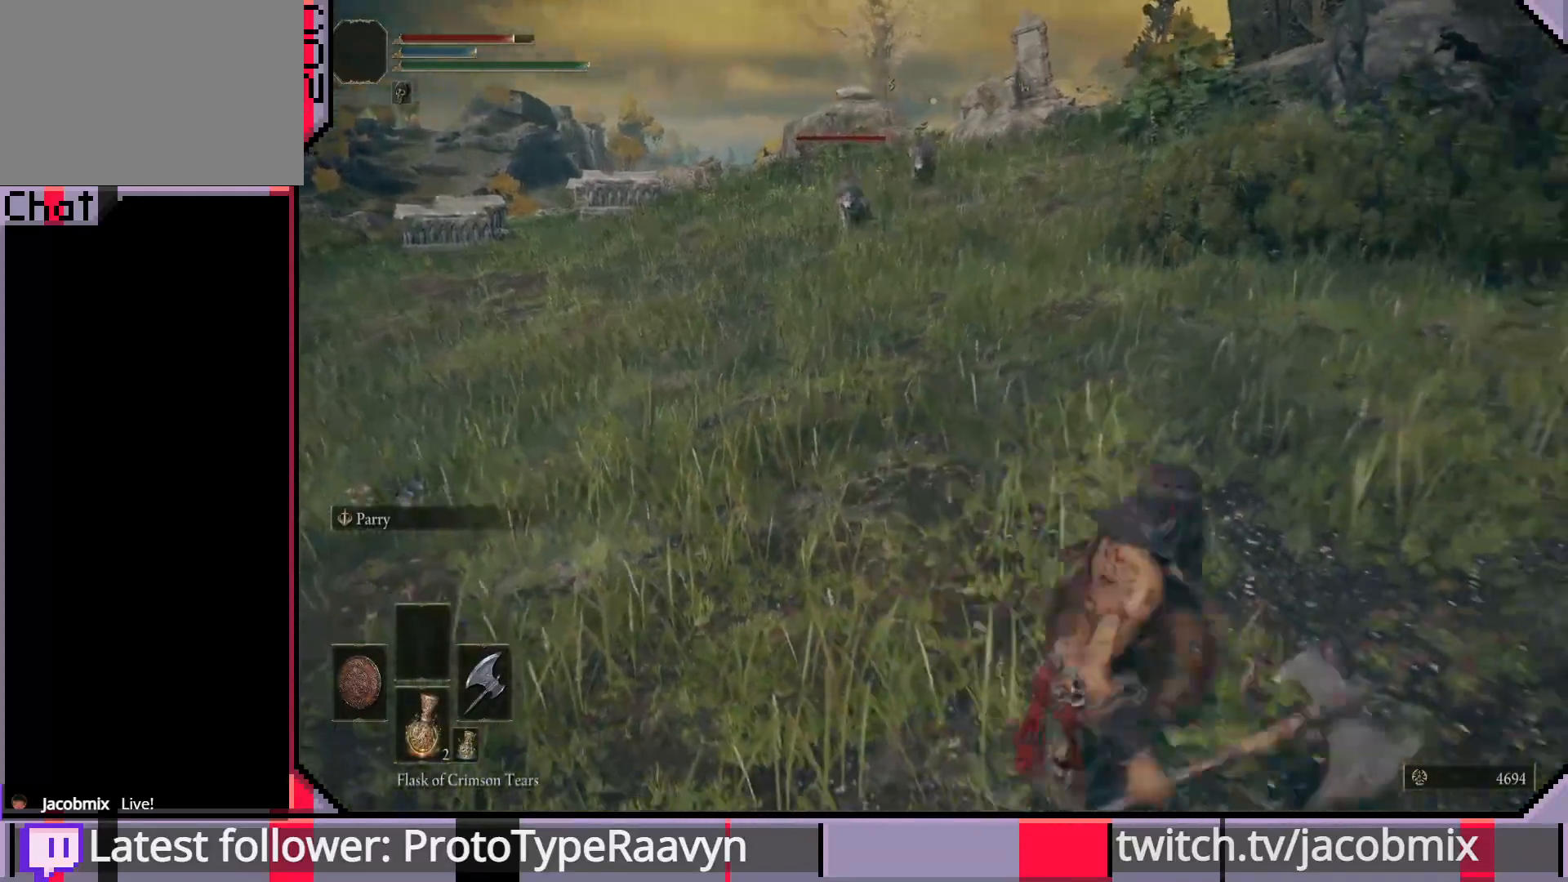
{"buttons": [], "left_stick": "right", "events": [[483, "left_stick", "right"]]}
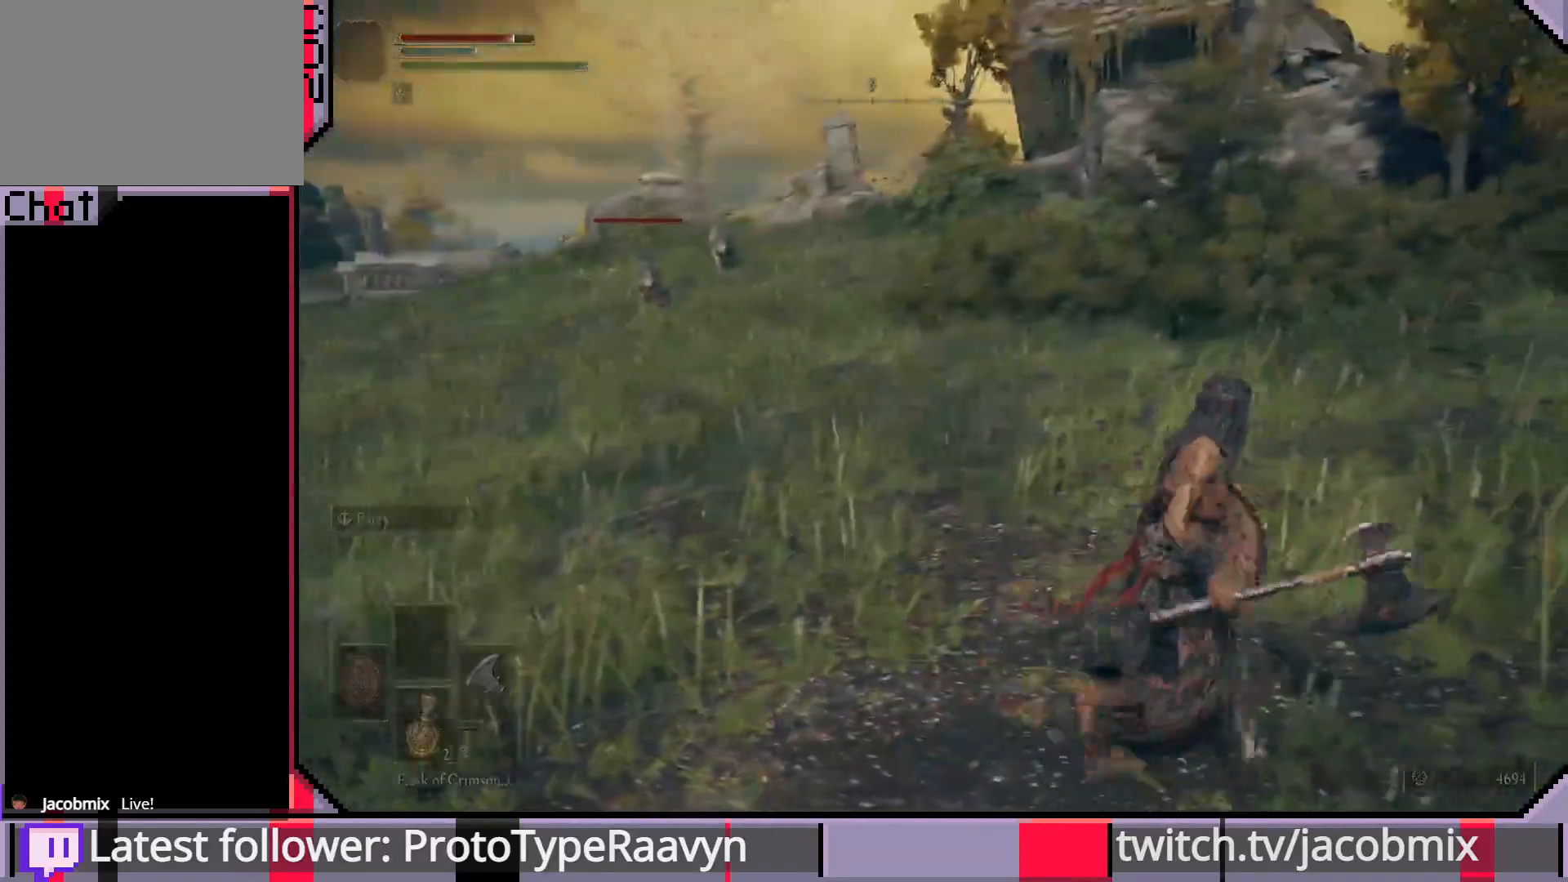
{"buttons": ["CIRCLE"], "left_stick": "right", "events": [[83, "CIRCLE", "down"]]}
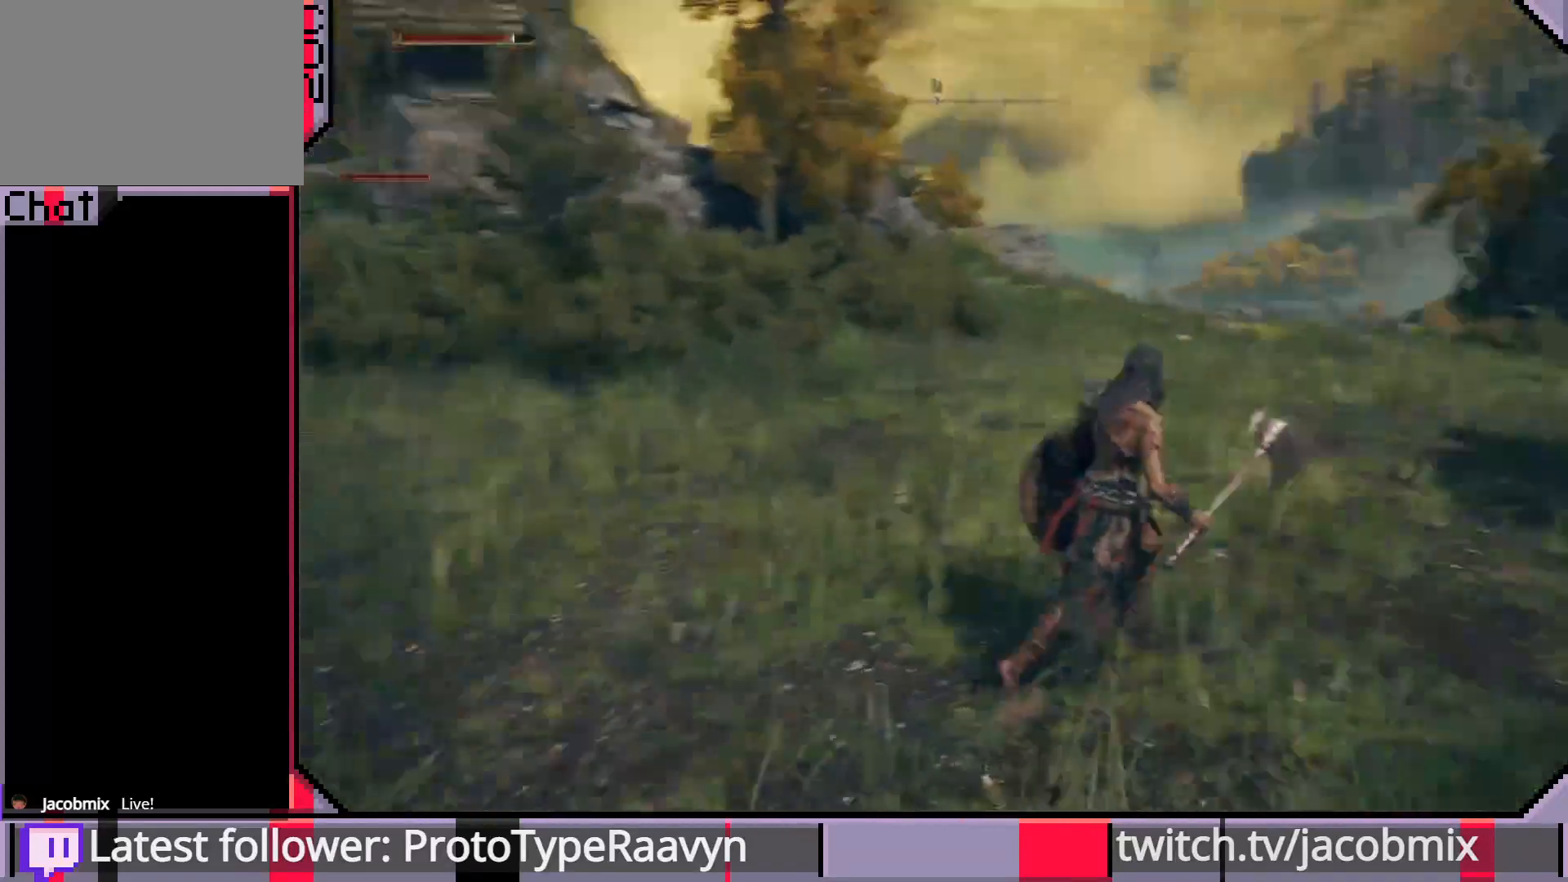
{"buttons": ["CIRCLE"], "left_stick": "up-right", "events": [[17, "left_stick", "up-right"]]}
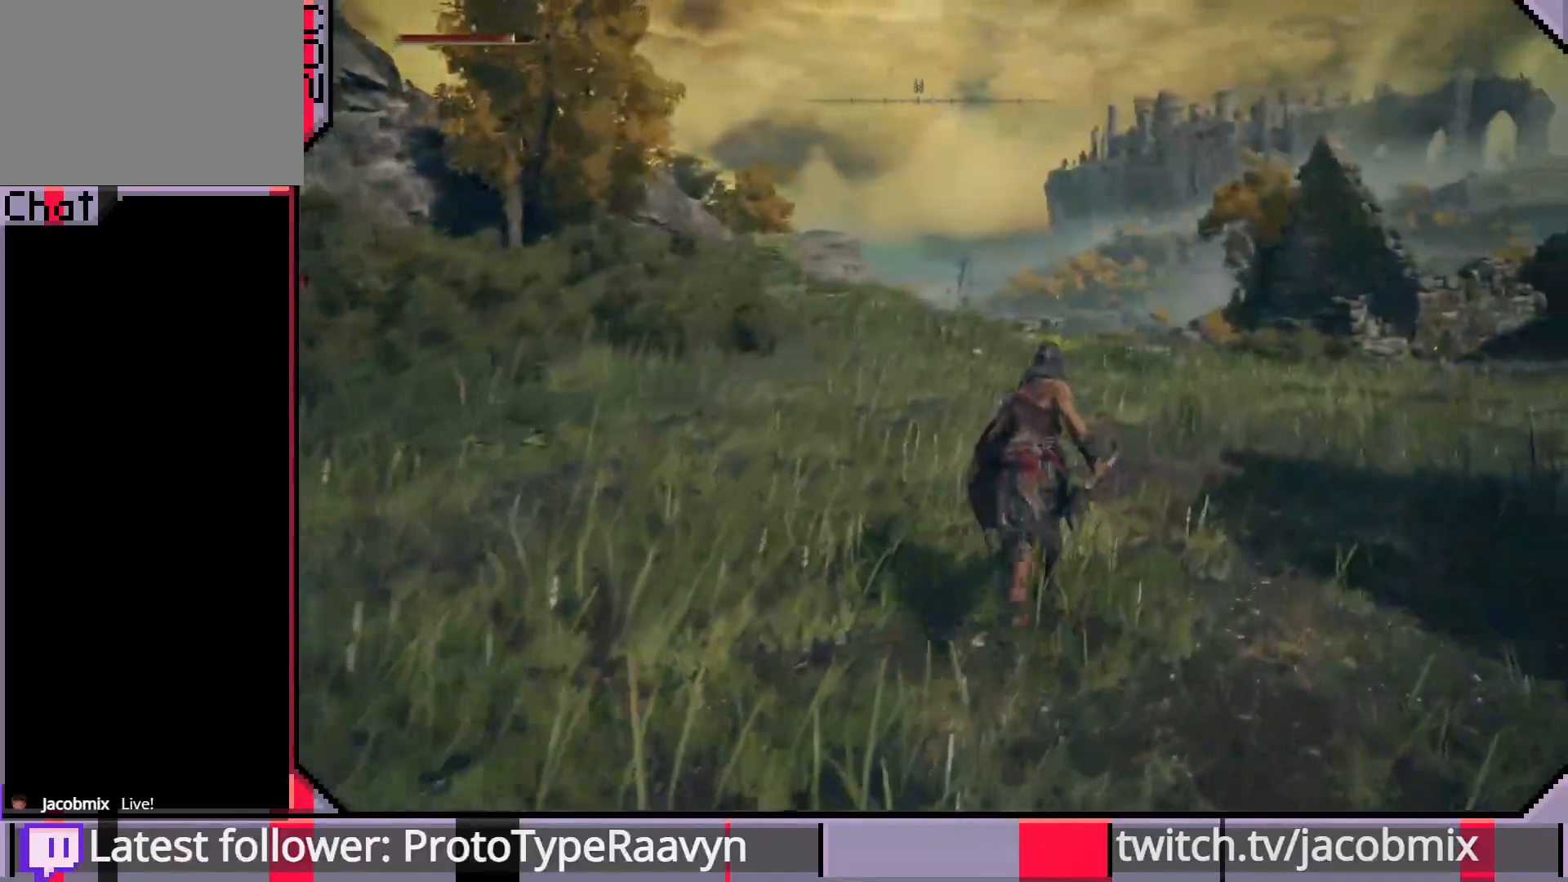
{"buttons": ["CIRCLE"], "left_stick": "up-right", "events": []}
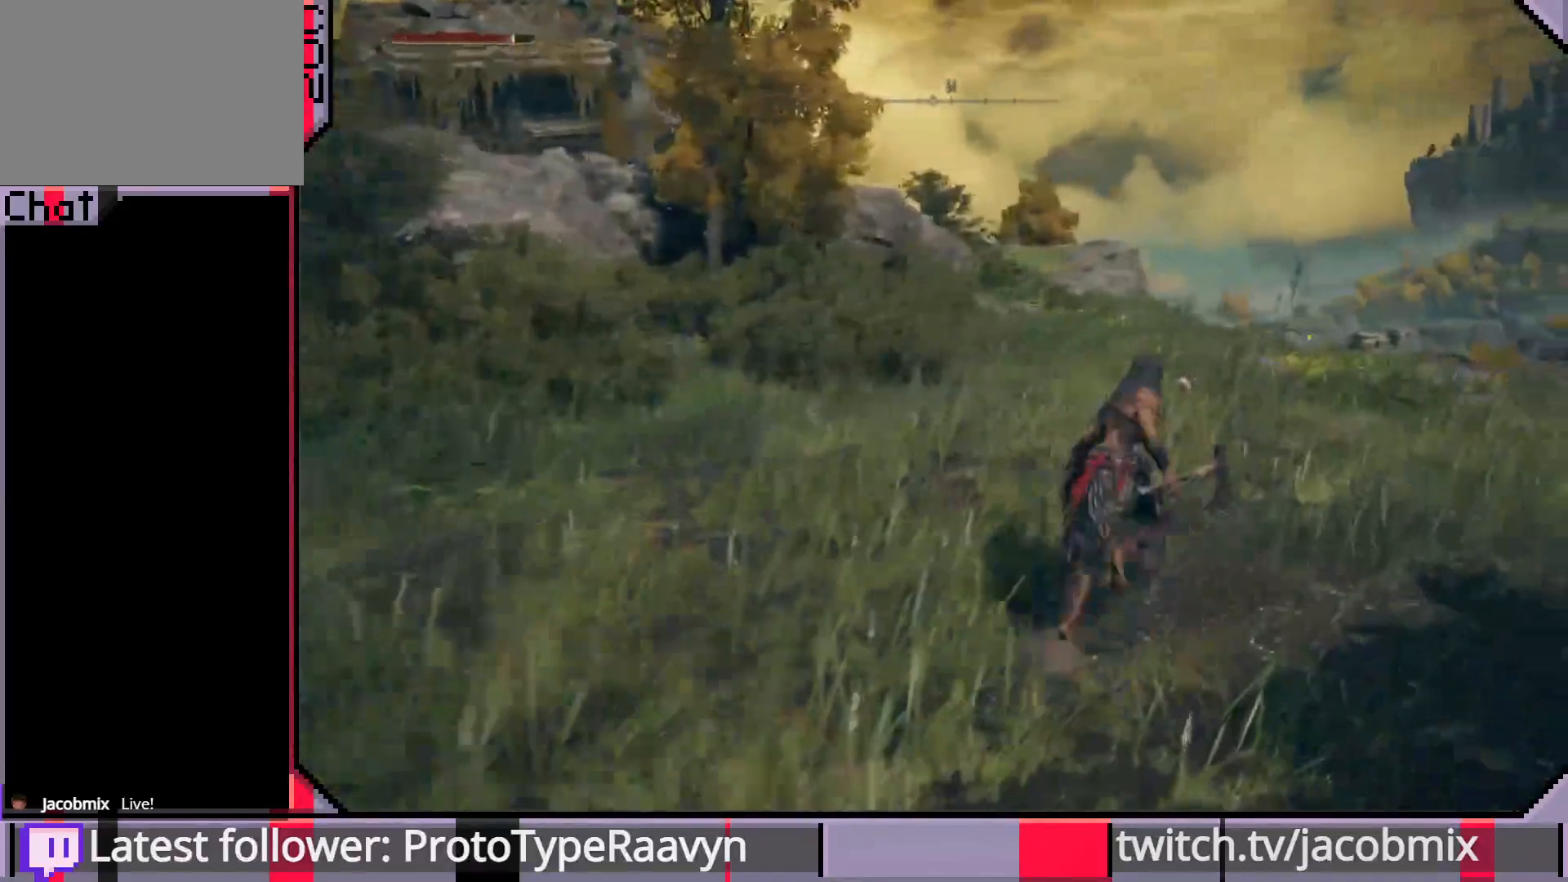
{"buttons": ["CIRCLE"], "left_stick": "up-right", "events": []}
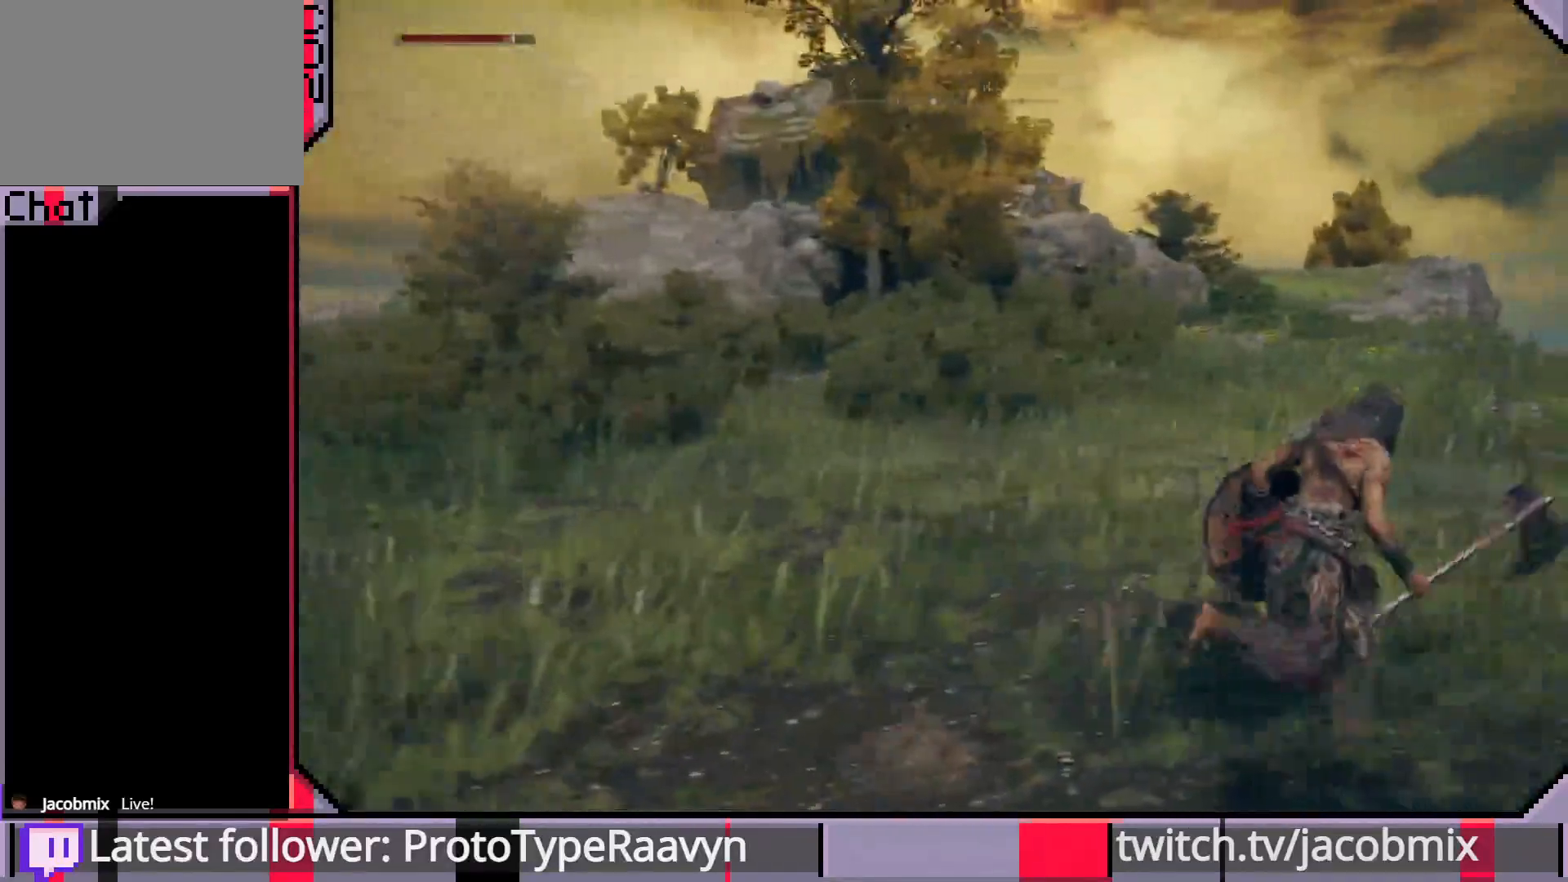
{"buttons": ["CIRCLE"], "left_stick": "up-right", "events": []}
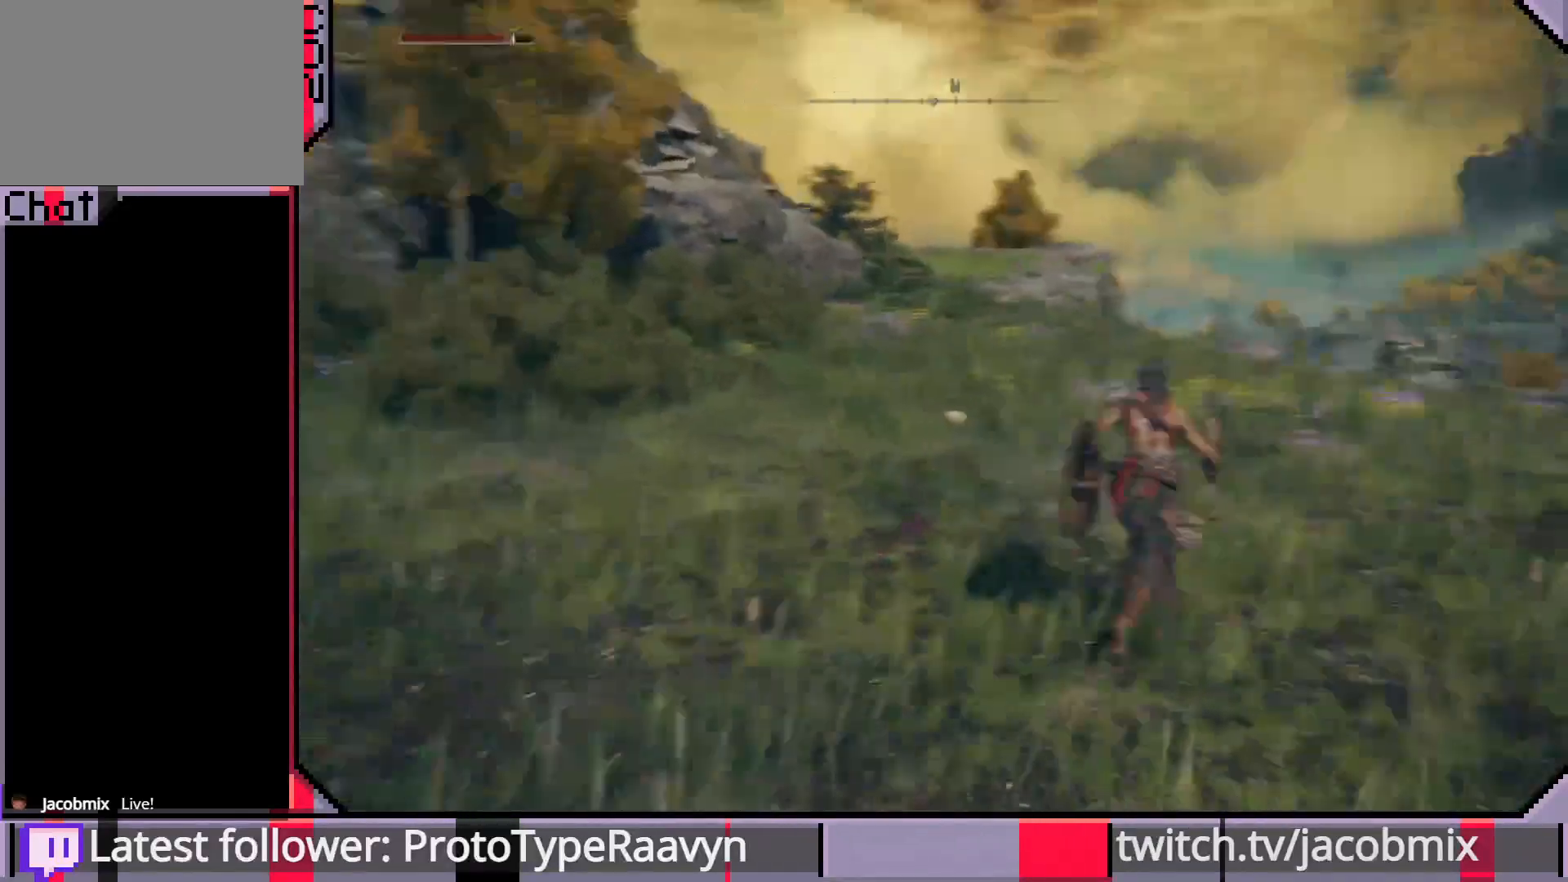
{"buttons": ["CIRCLE"], "left_stick": "up", "events": [[417, "left_stick", "up"]]}
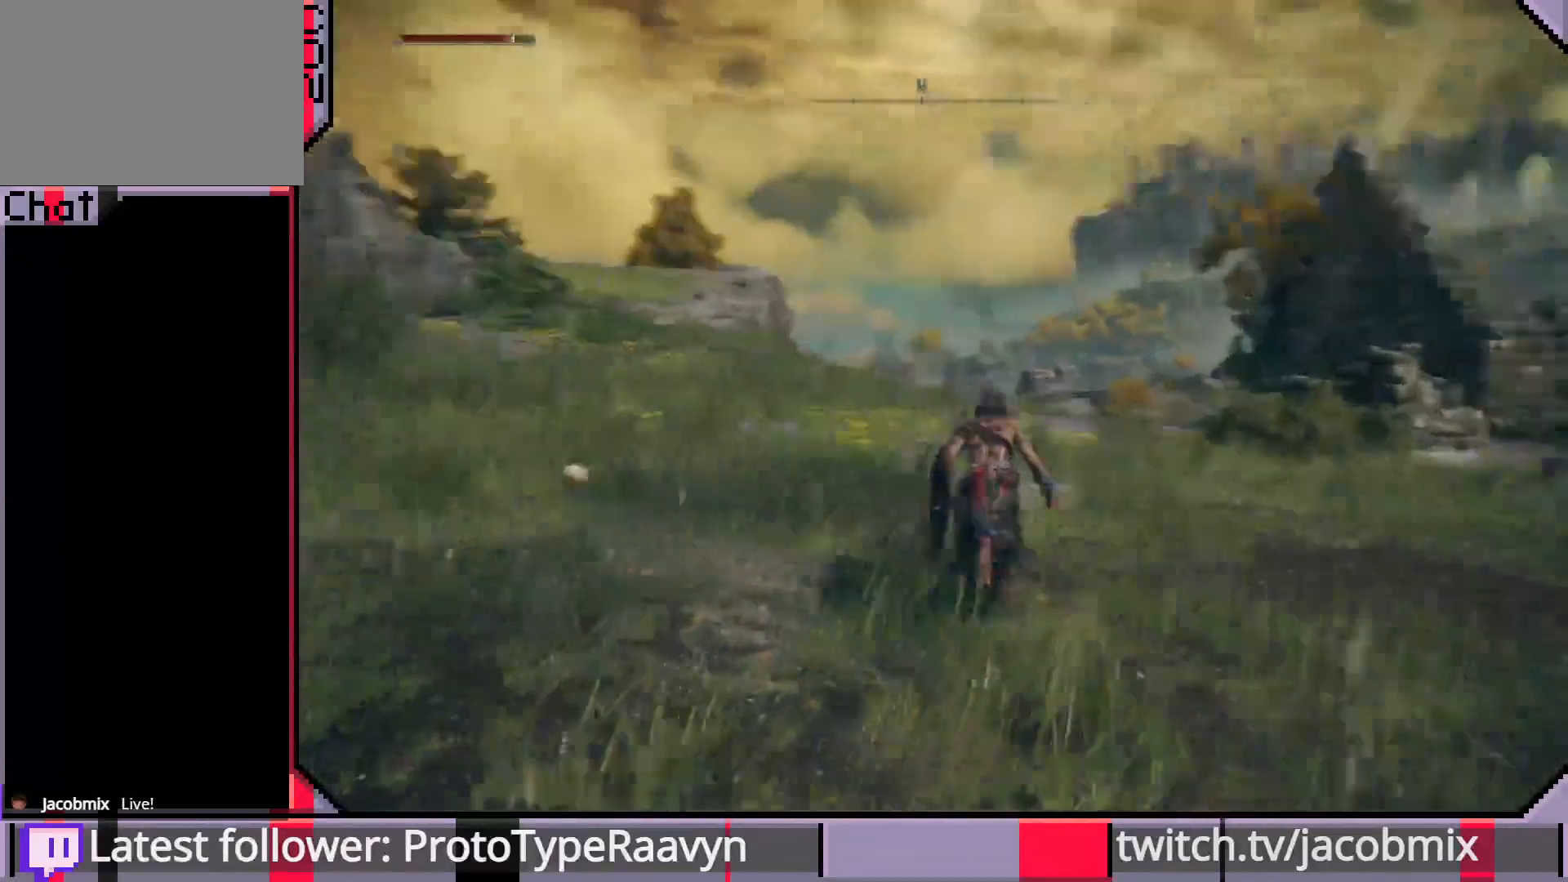
{"buttons": ["CIRCLE"], "left_stick": "up", "events": []}
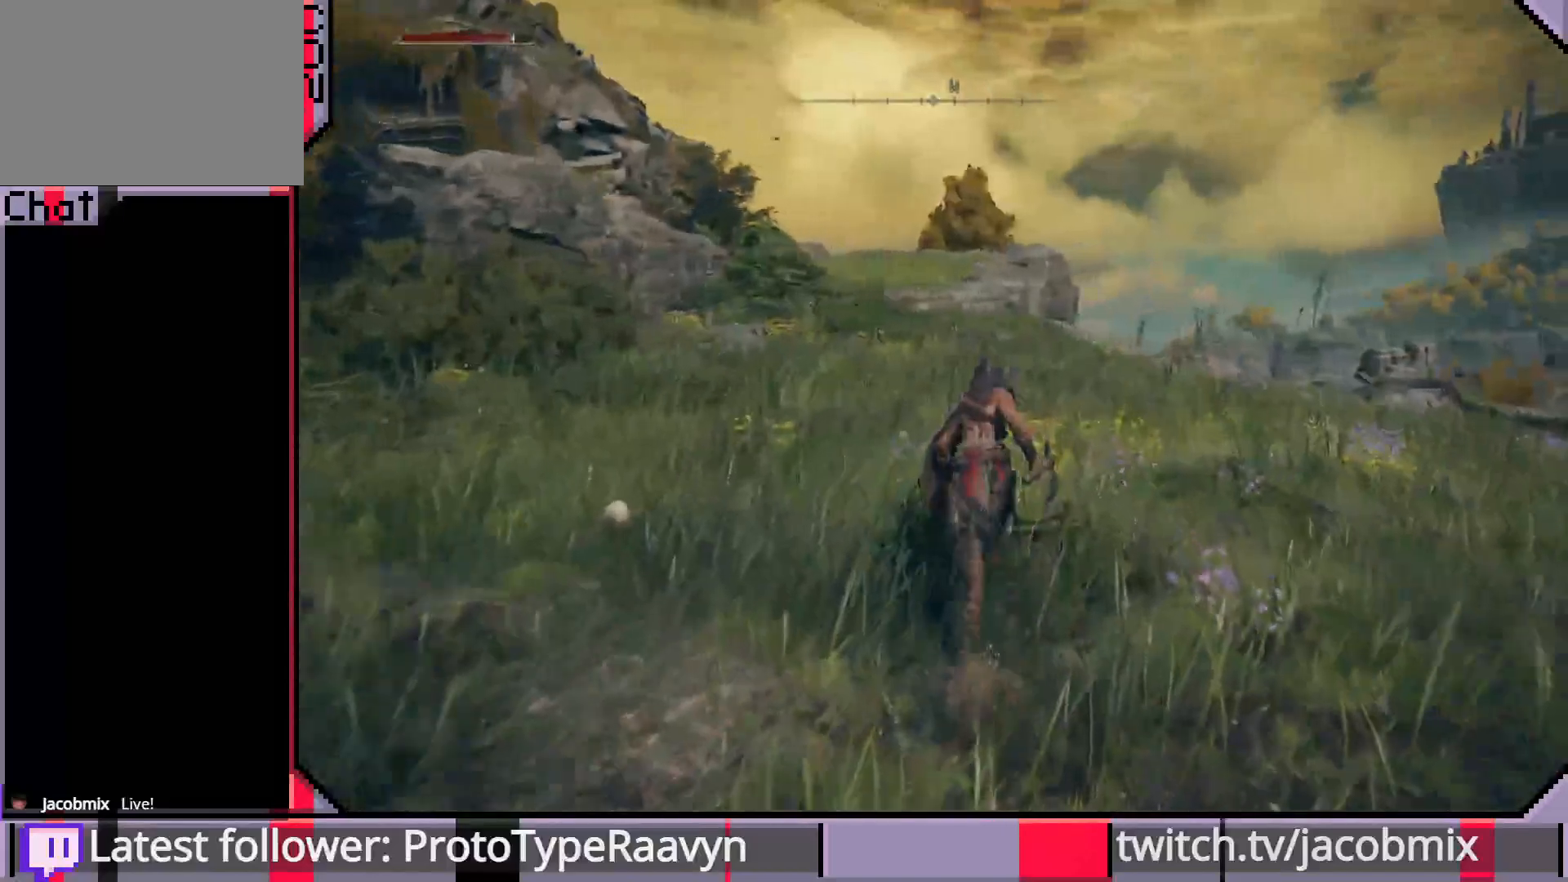
{"buttons": ["CIRCLE"], "left_stick": "up", "events": []}
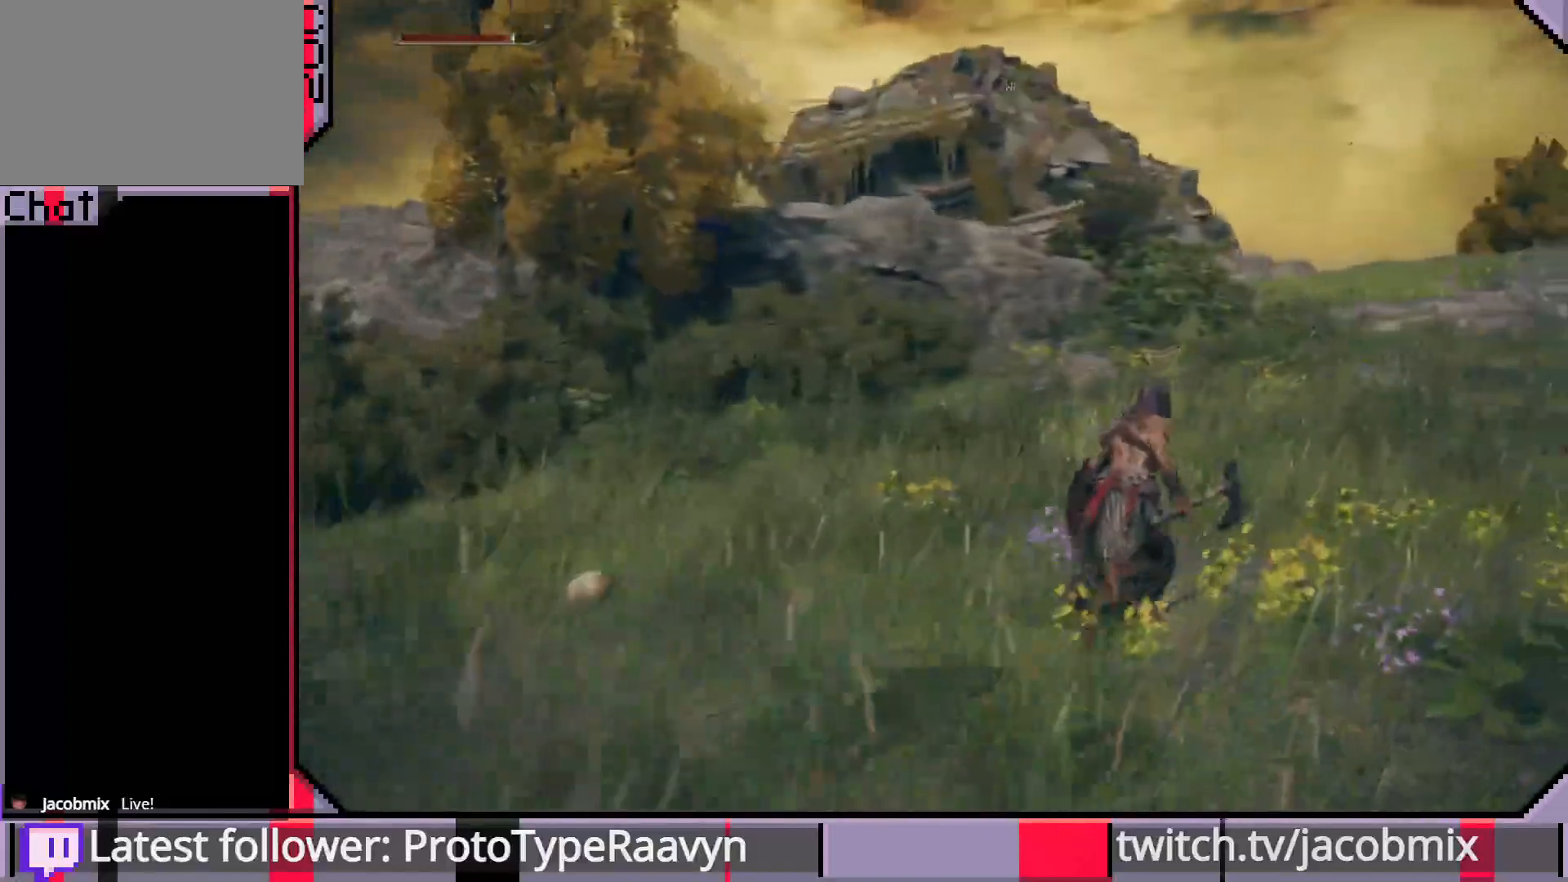
{"buttons": ["CIRCLE"], "left_stick": "up", "events": []}
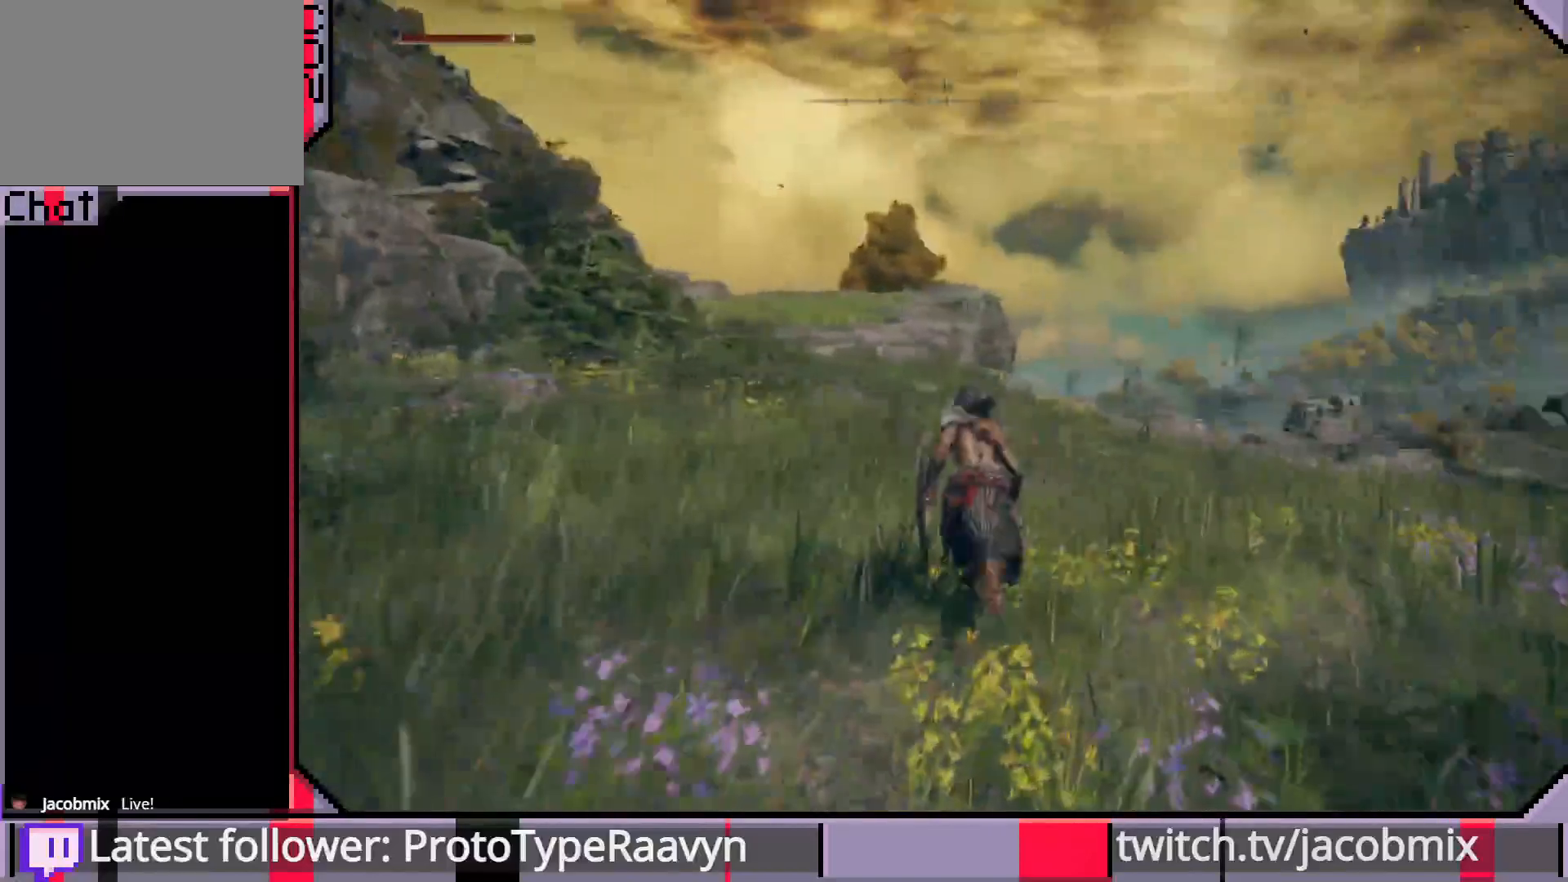
{"buttons": ["CIRCLE"], "left_stick": "up", "events": []}
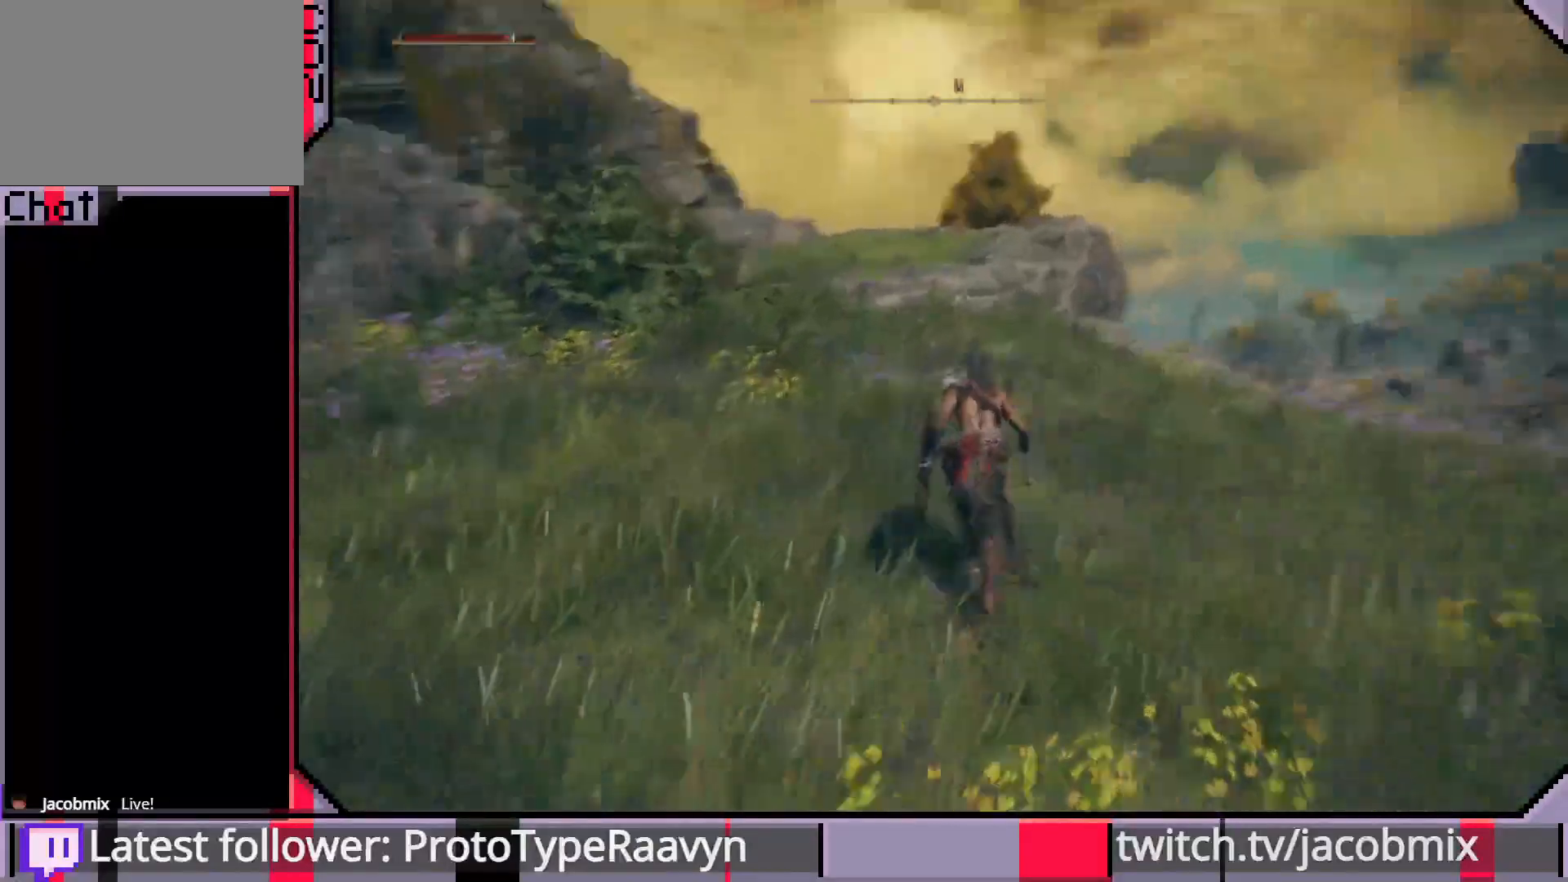
{"buttons": ["CIRCLE"], "left_stick": "up", "events": []}
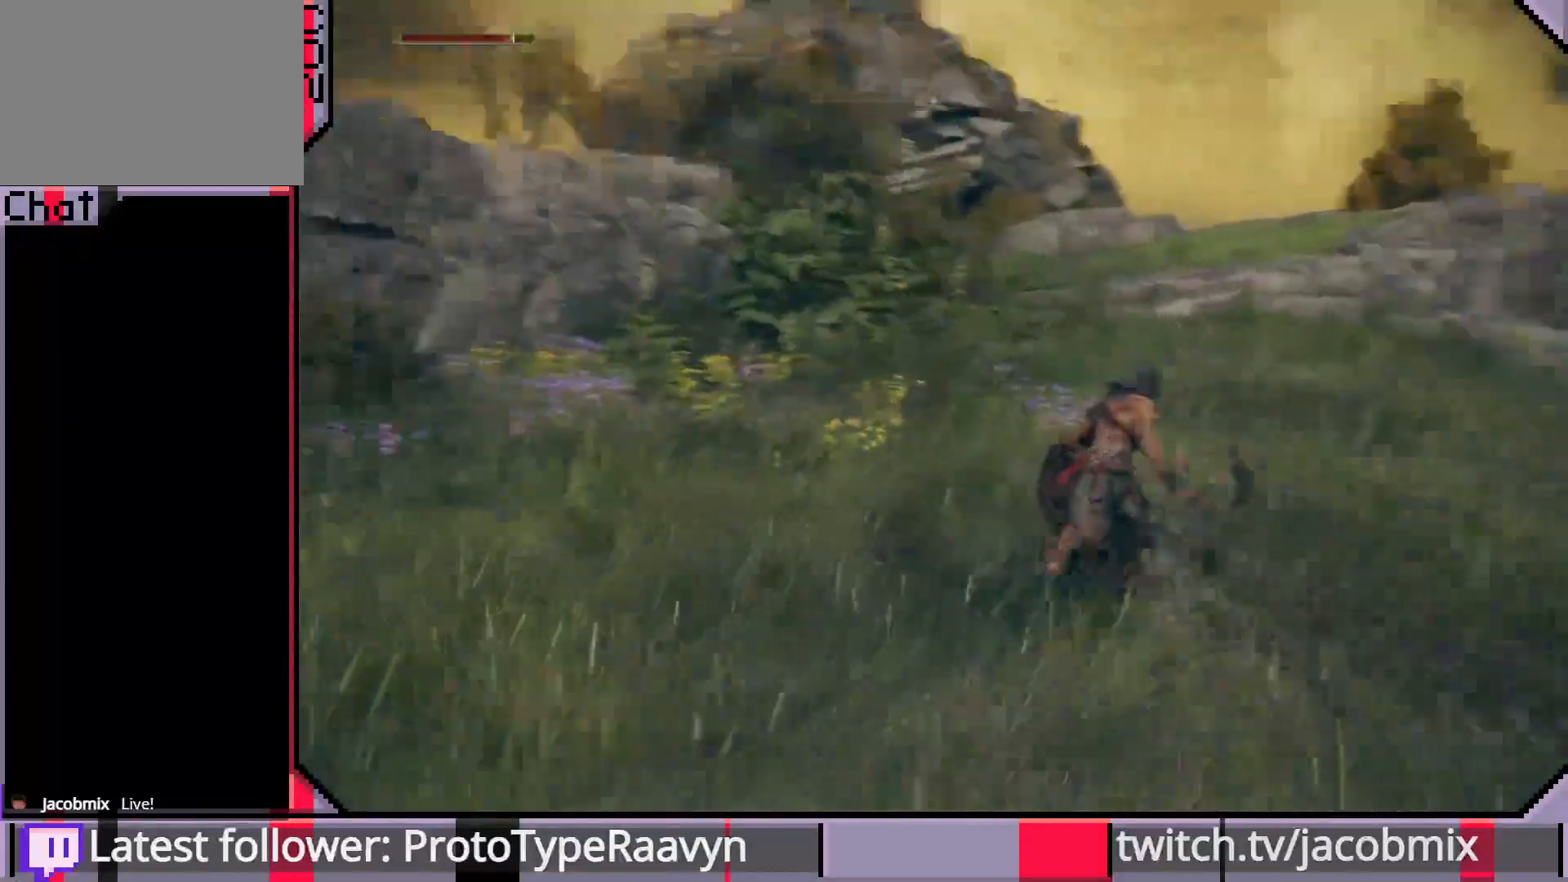
{"buttons": ["CIRCLE"], "left_stick": "right", "events": [[50, "left_stick", "up-right"], [383, "left_stick", "right"]]}
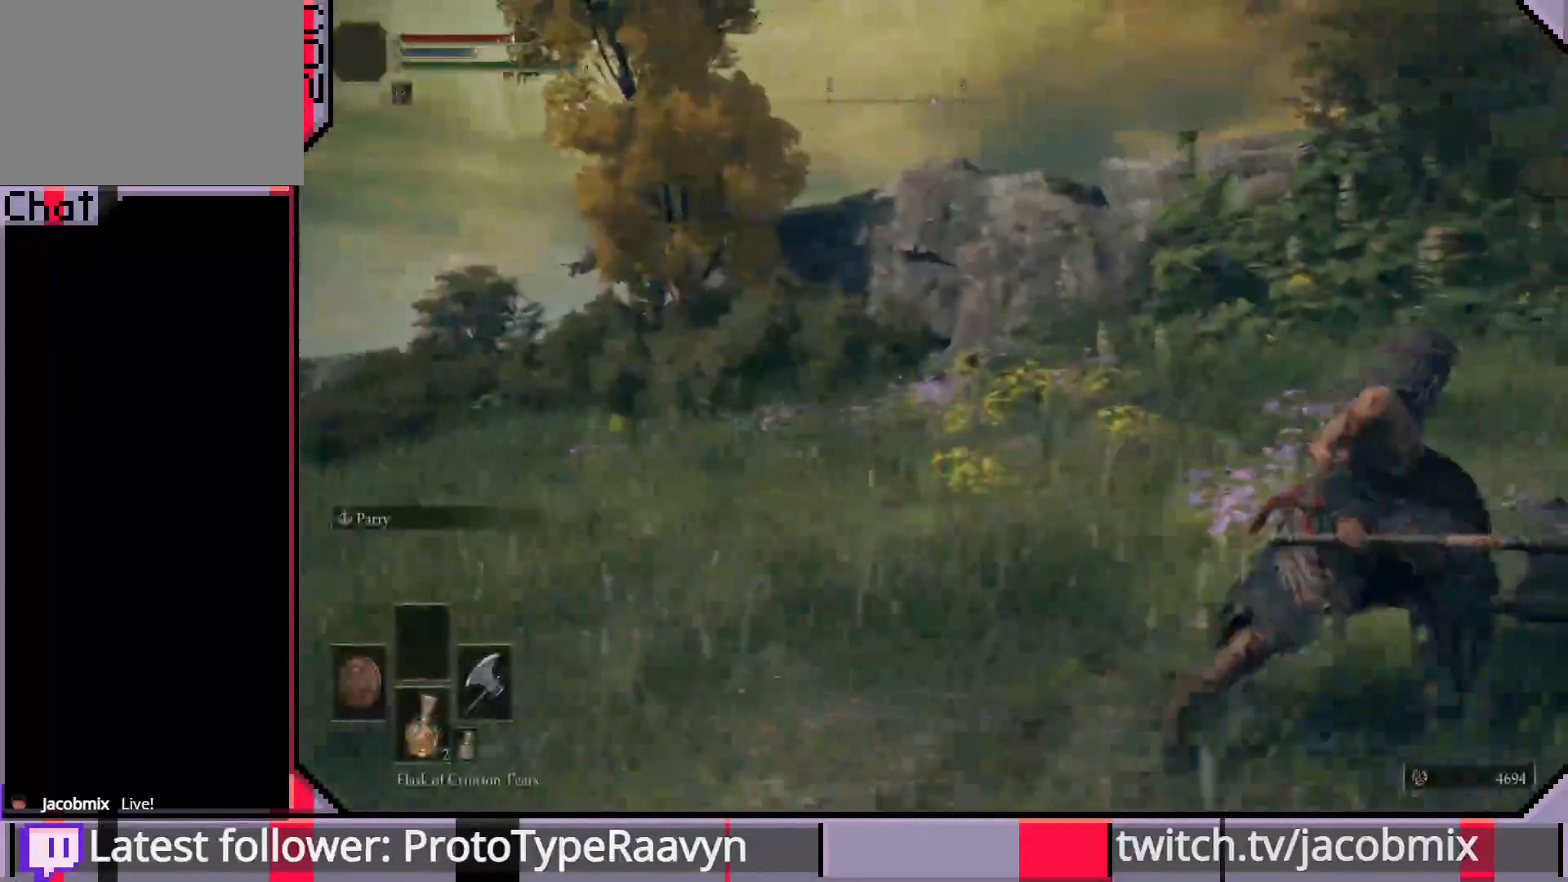
{"buttons": ["CIRCLE"], "left_stick": "up-right", "events": [[350, "left_stick", "up-right"]]}
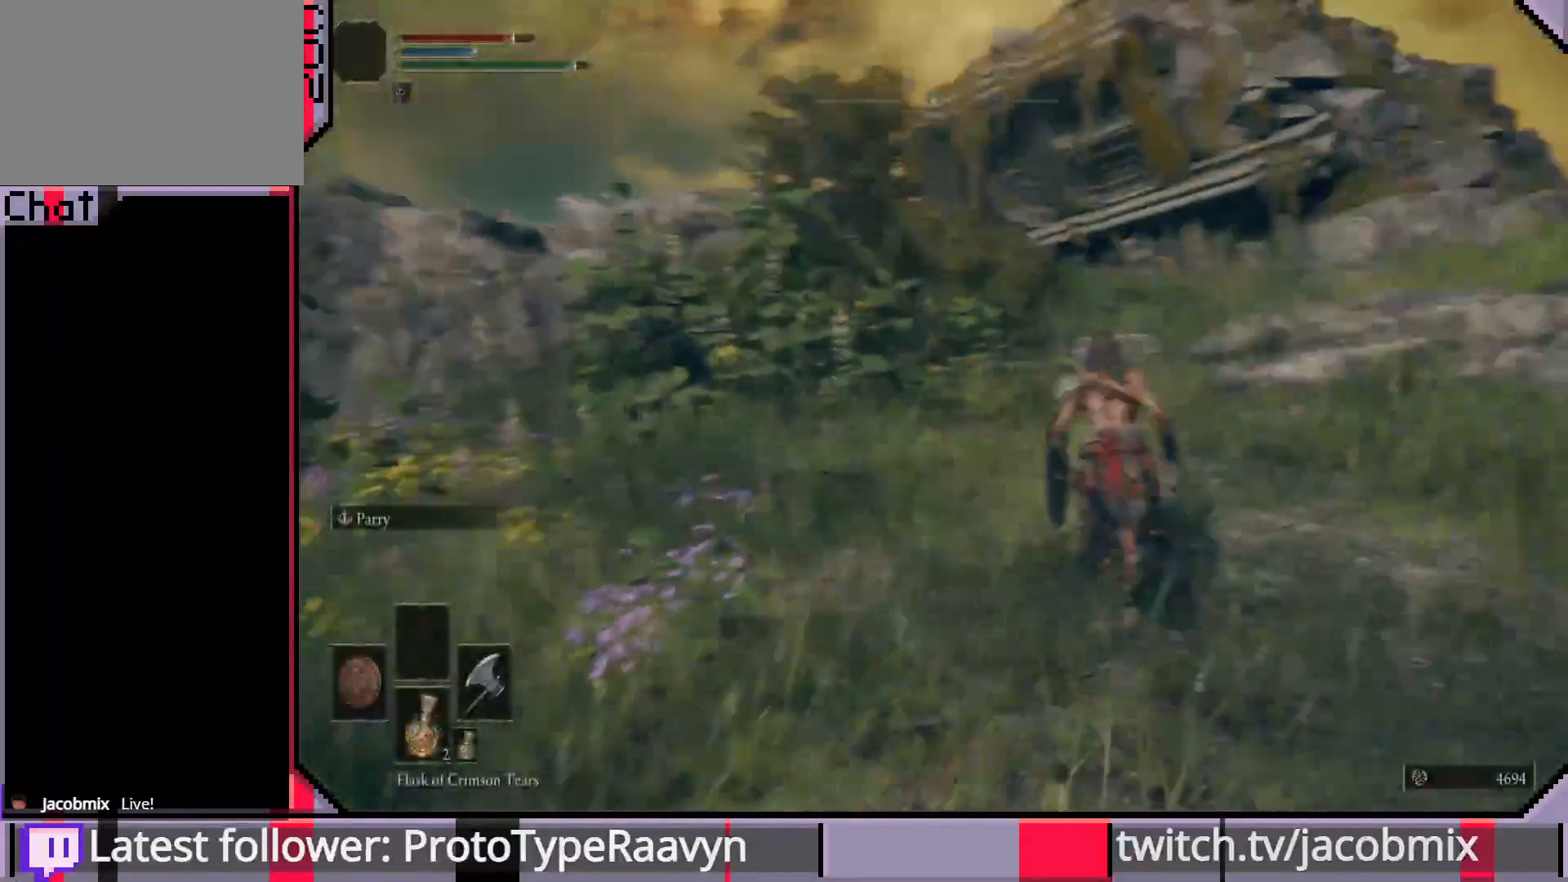
{"buttons": ["CIRCLE"], "left_stick": "up", "events": [[17, "left_stick", "up"]]}
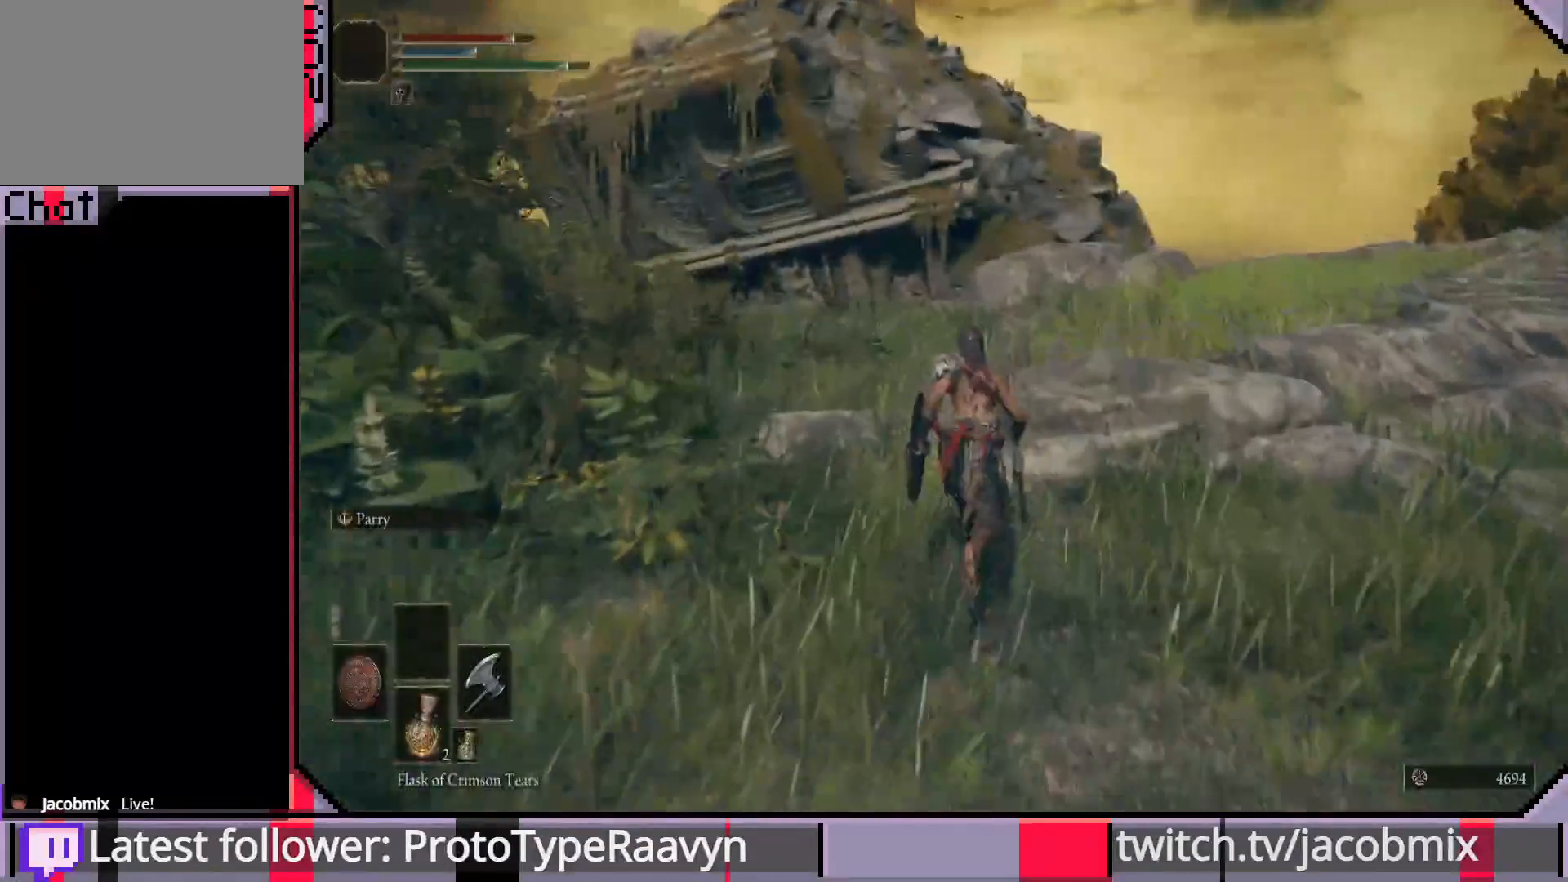
{"buttons": ["CIRCLE"], "left_stick": "up", "events": []}
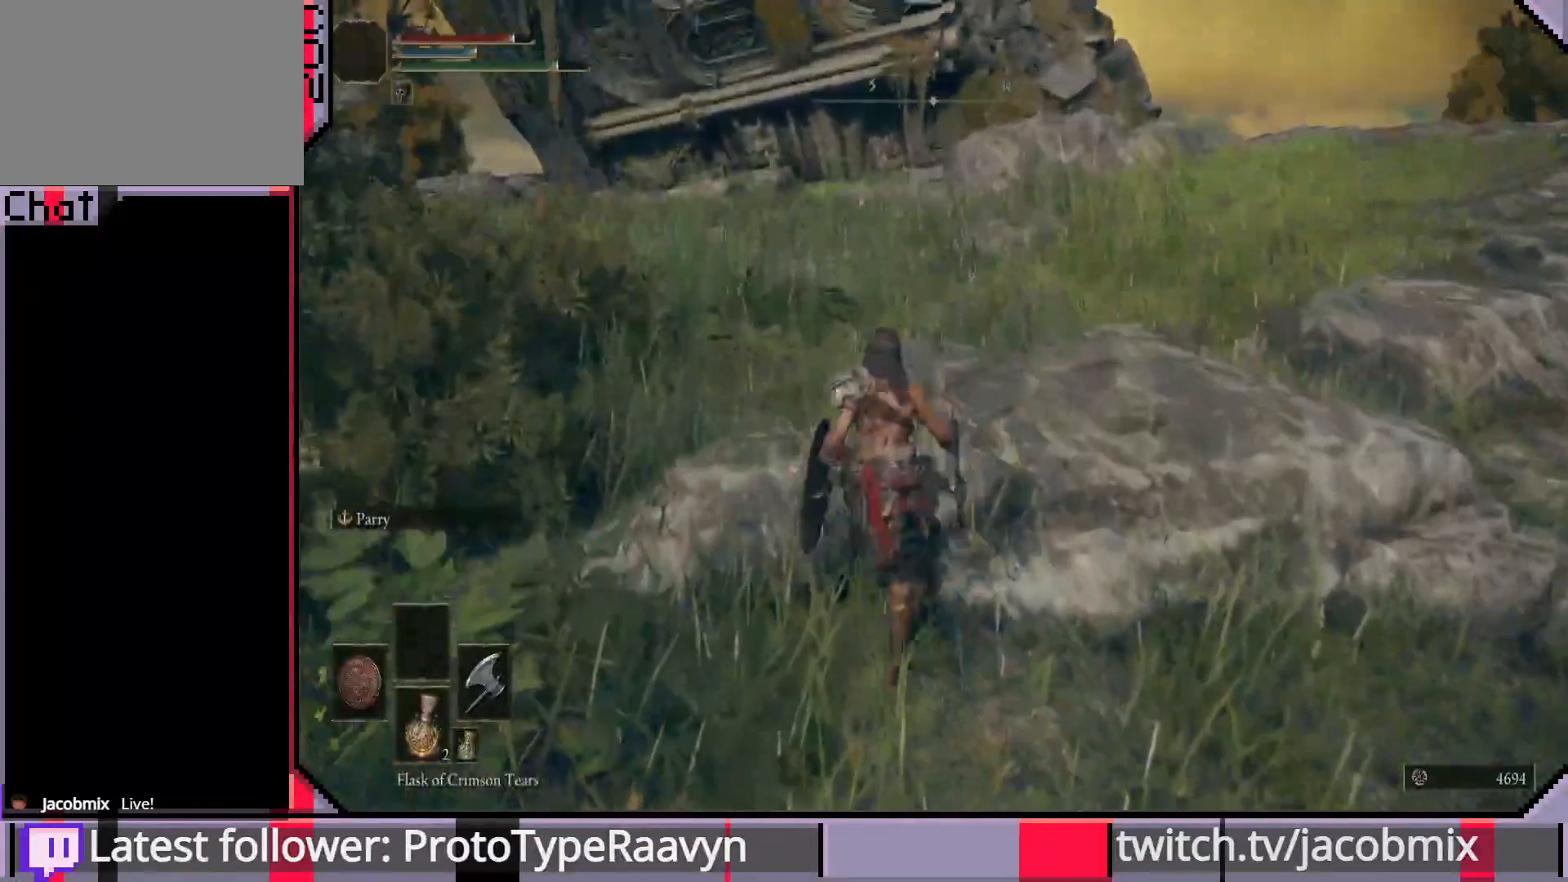
{"buttons": ["CIRCLE"], "left_stick": "up", "events": []}
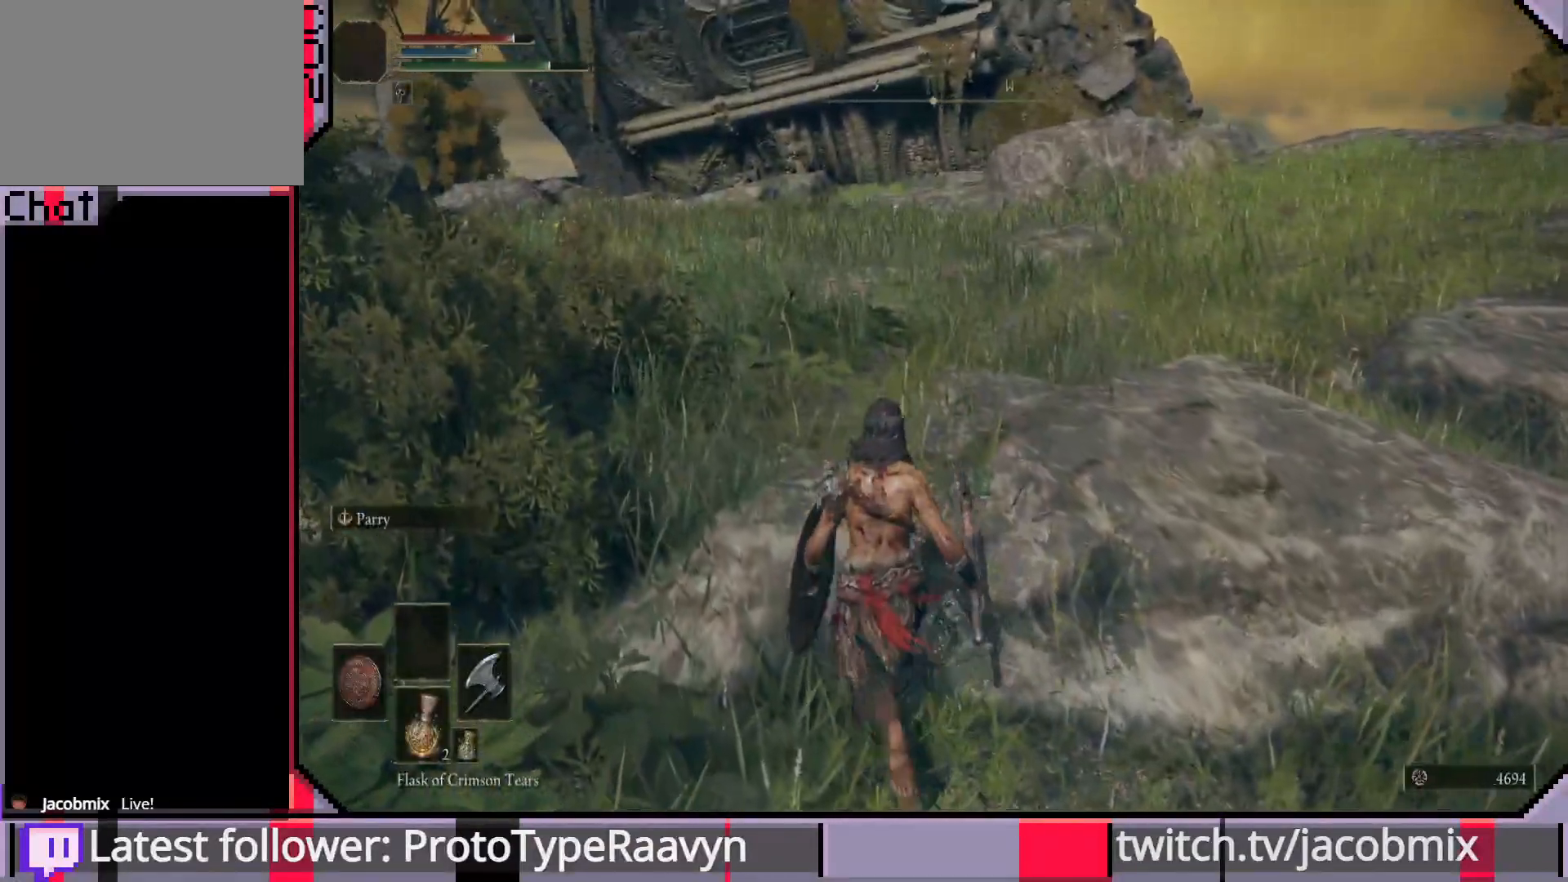
{"buttons": ["CROSS"], "left_stick": "up", "events": [[17, "CIRCLE", "up"], [483, "CROSS", "down"]]}
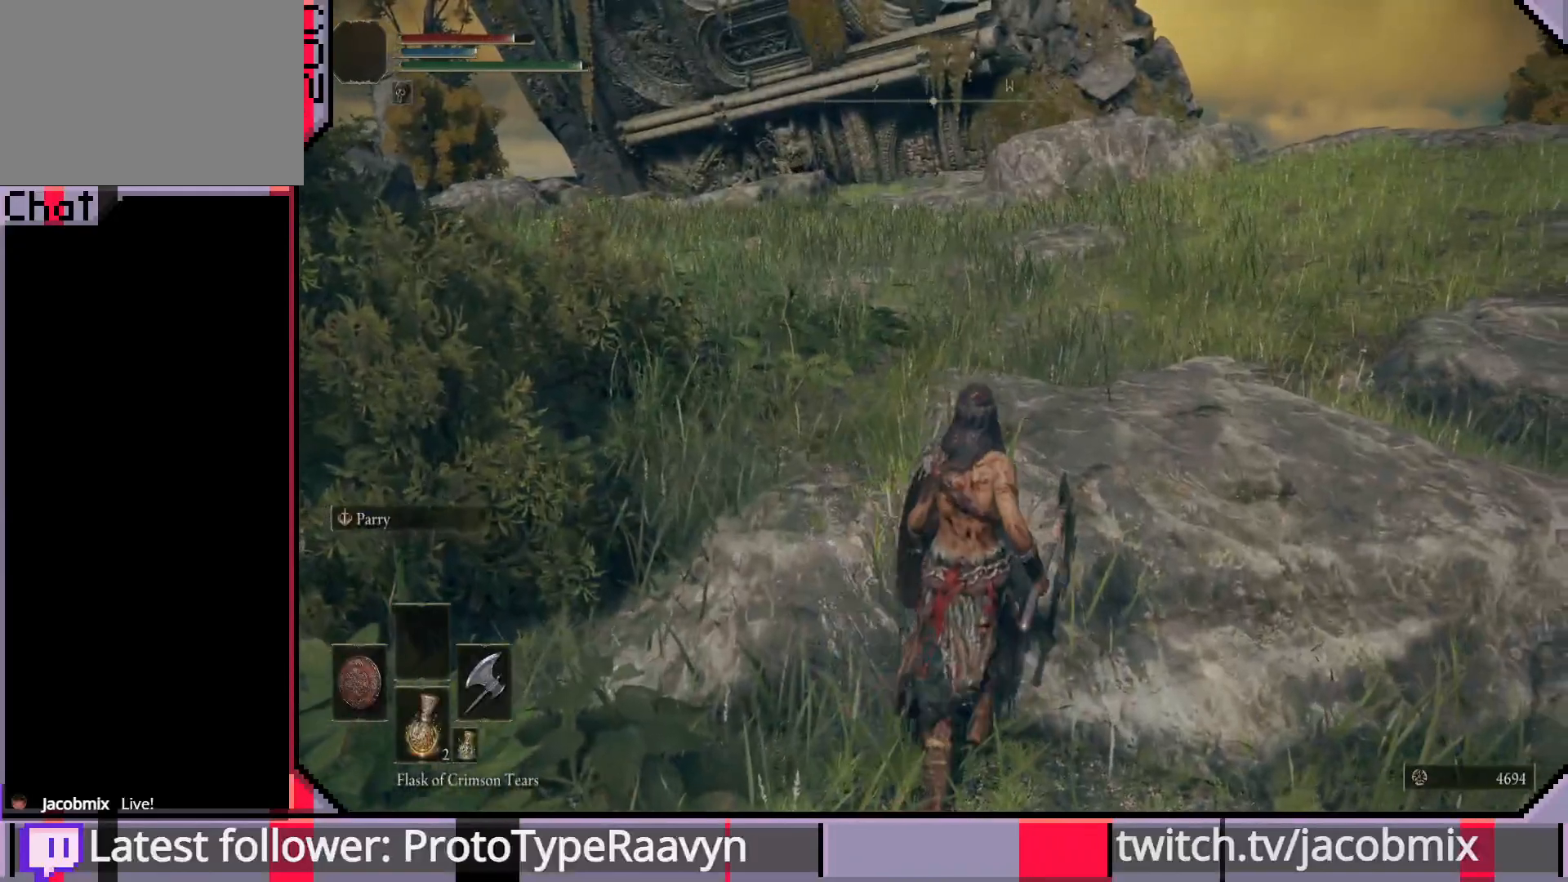
{"buttons": [], "left_stick": "up-right", "events": [[183, "CROSS", "up"], [317, "left_stick", "up-right"]]}
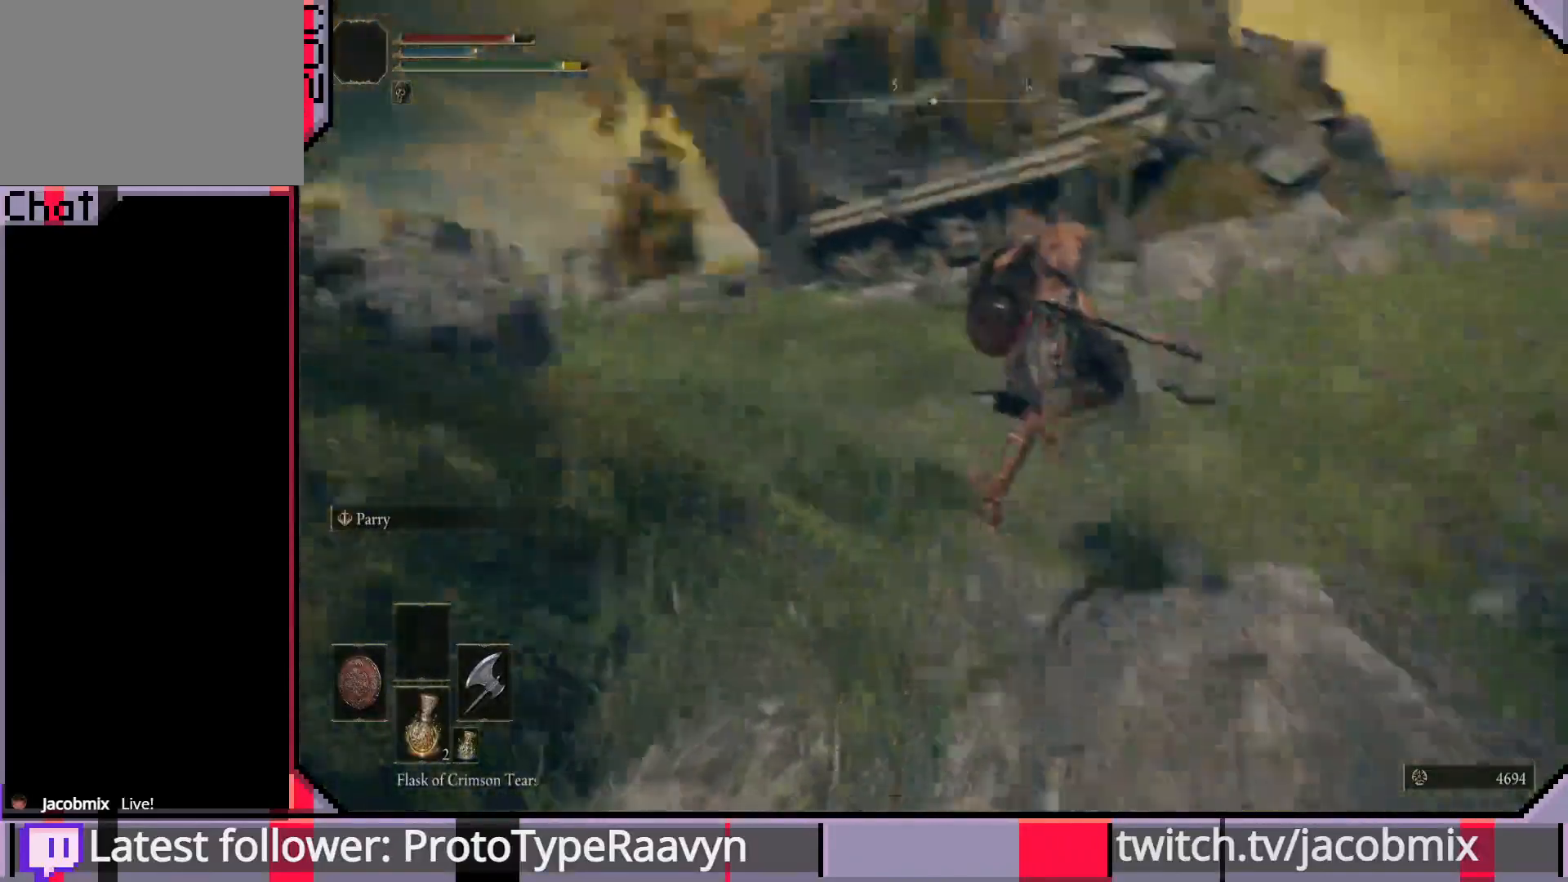
{"buttons": ["CIRCLE"], "left_stick": "up-right", "events": [[217, "CIRCLE", "down"]]}
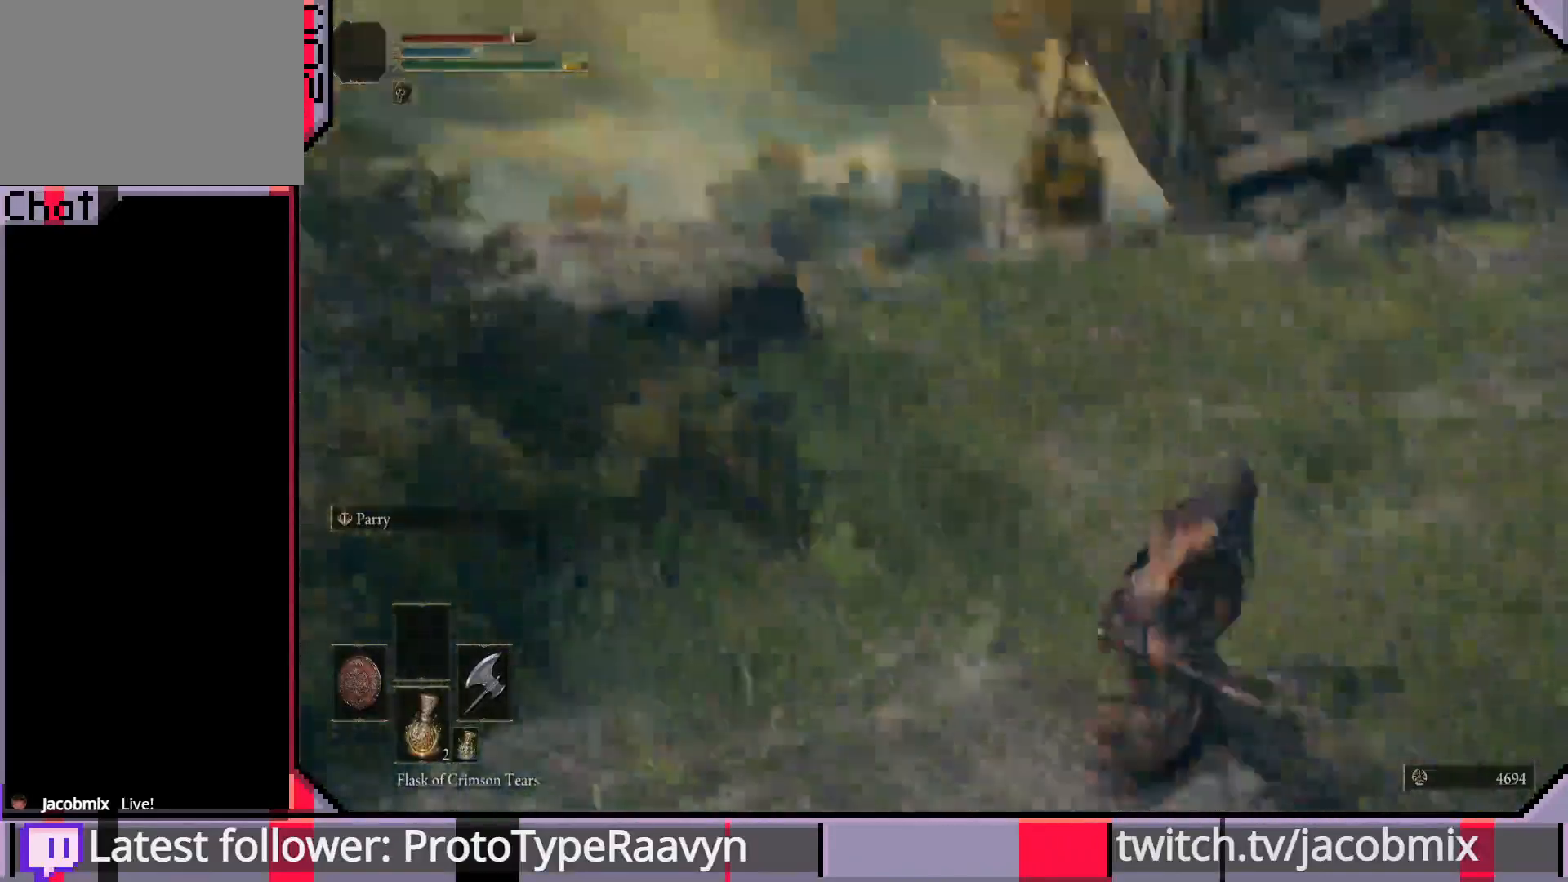
{"buttons": ["CIRCLE"], "left_stick": "up-right"}
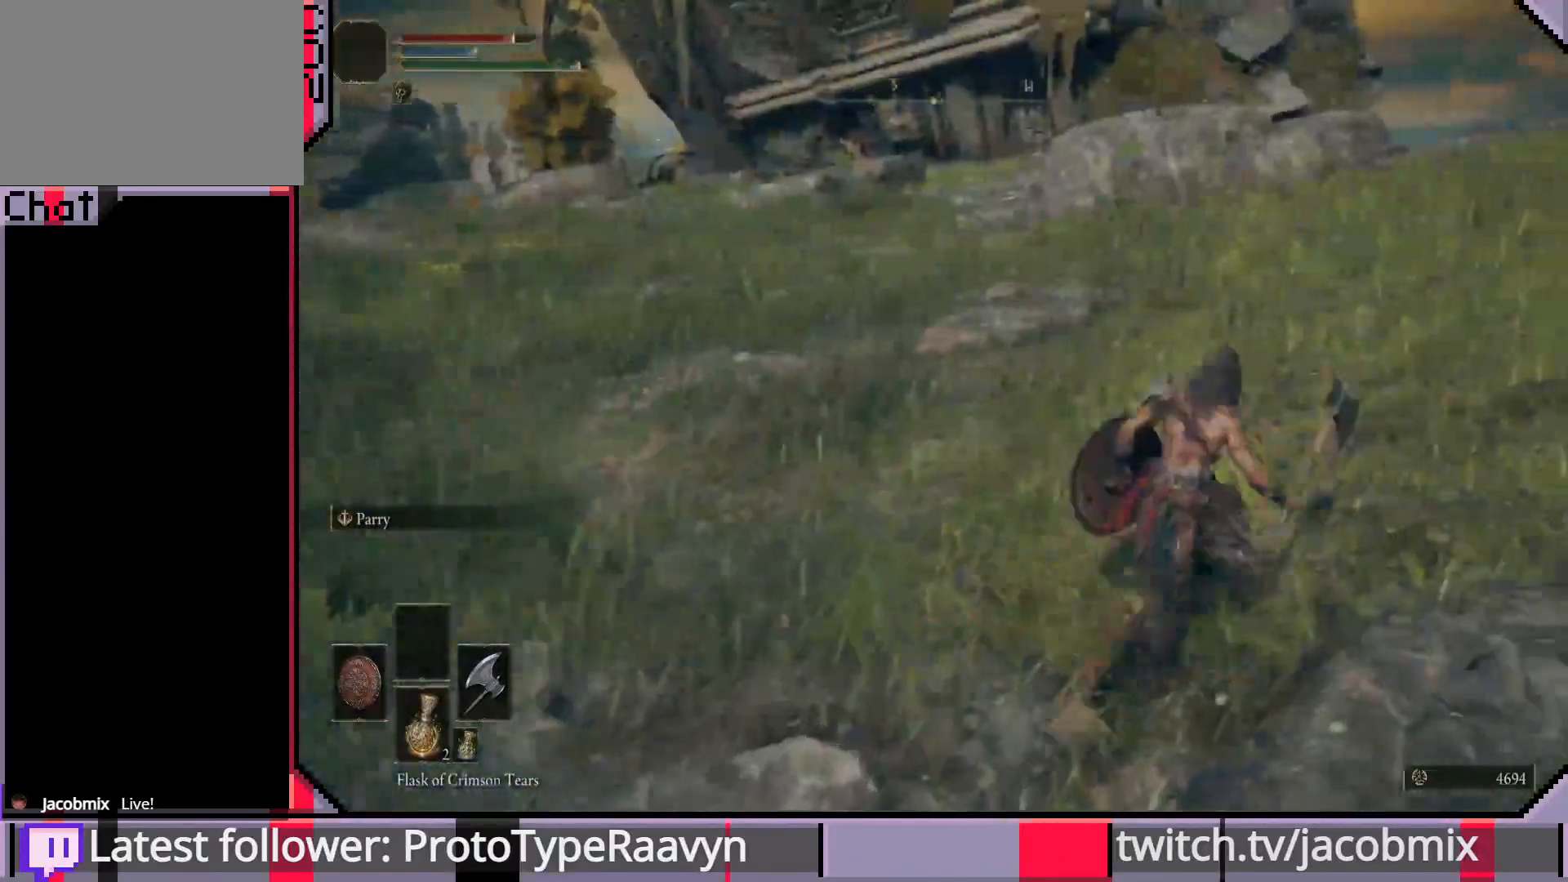
{"buttons": ["CIRCLE"], "left_stick": "up-right", "events": []}
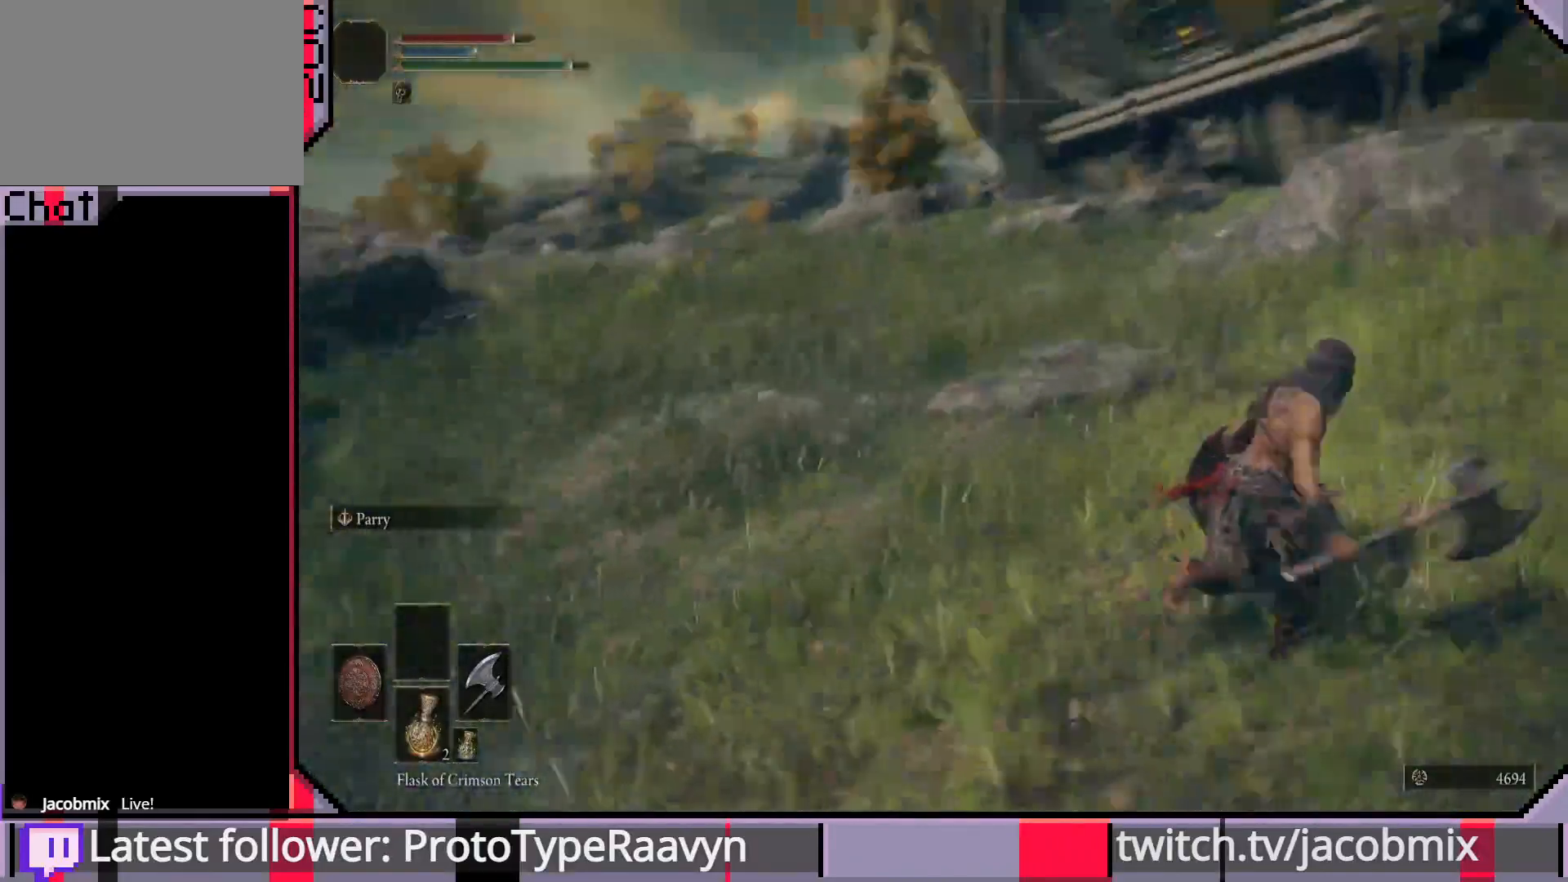
{"buttons": ["CIRCLE"], "left_stick": "up-right", "events": []}
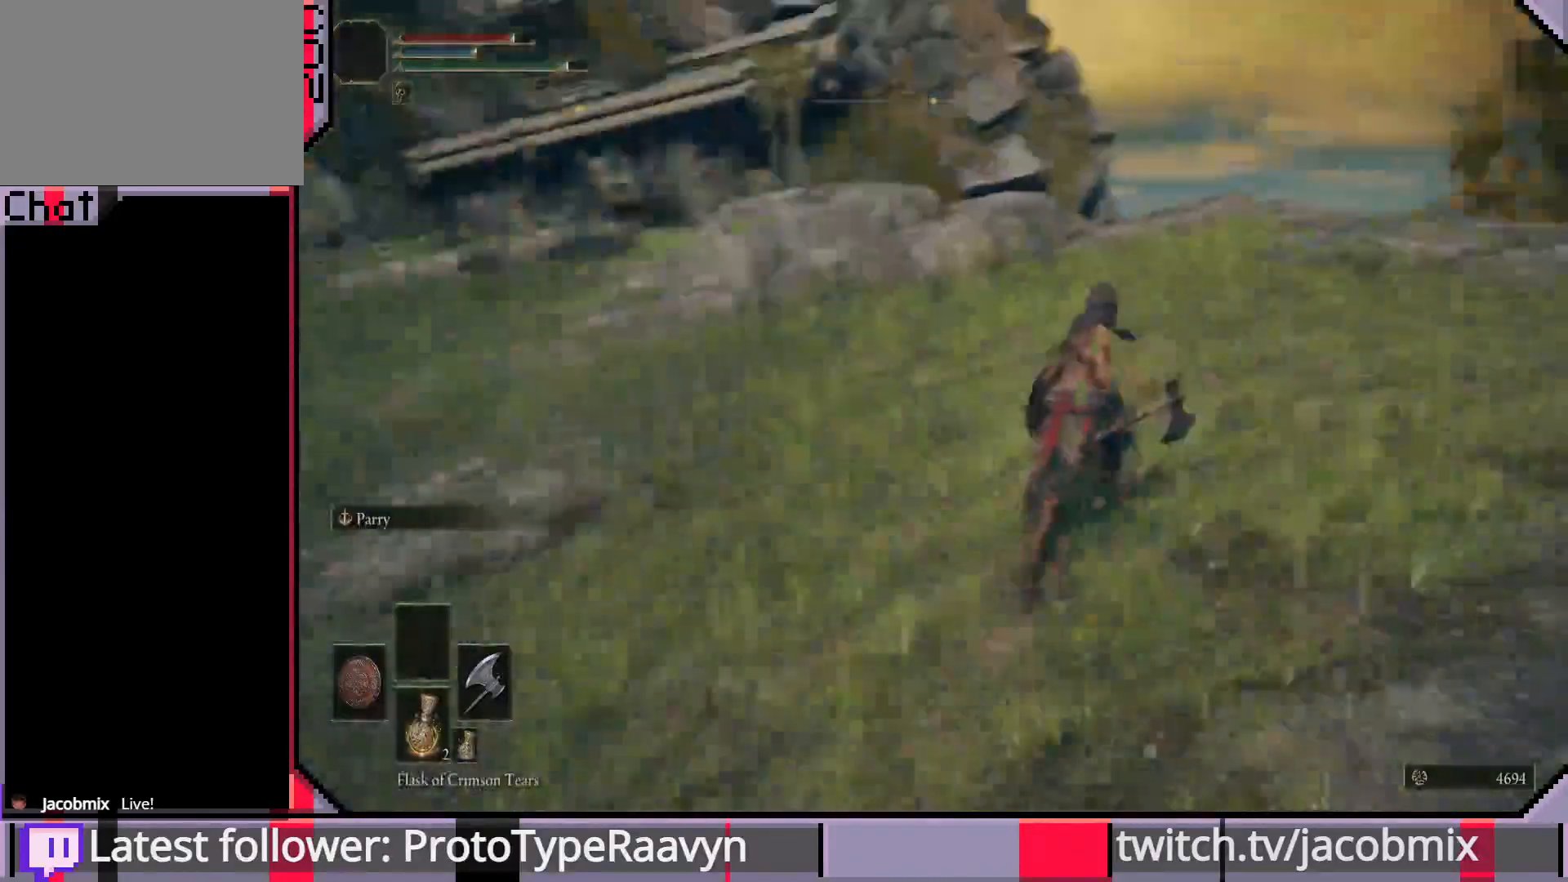
{"buttons": ["CIRCLE"], "left_stick": "up-right", "events": []}
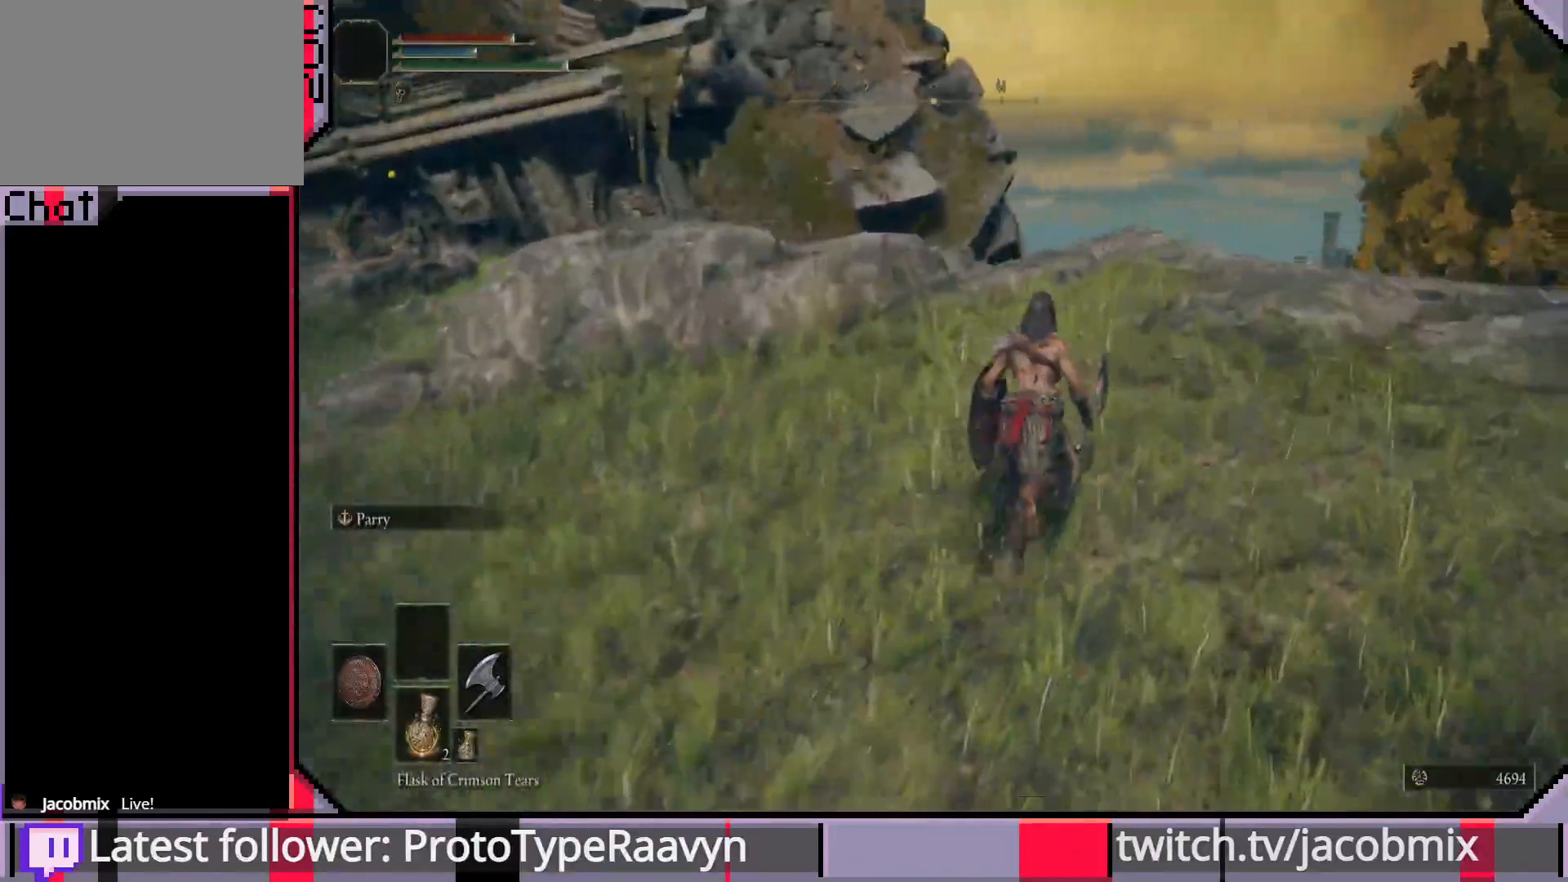
{"buttons": ["CIRCLE"], "left_stick": "up-right", "events": []}
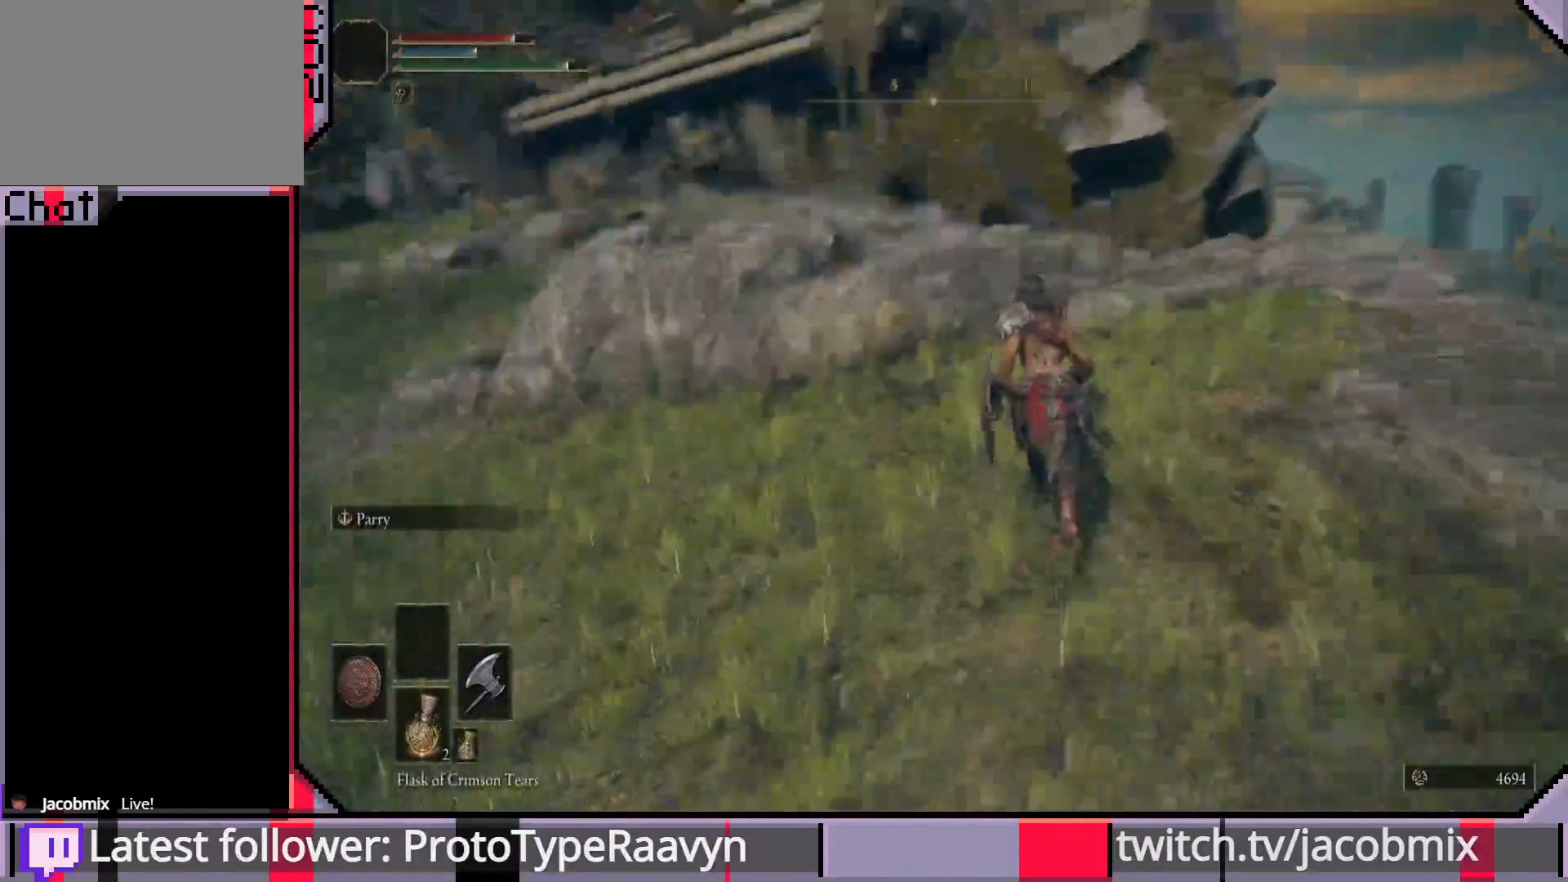
{"buttons": [], "left_stick": "up-right", "events": [[367, "CIRCLE", "up"]]}
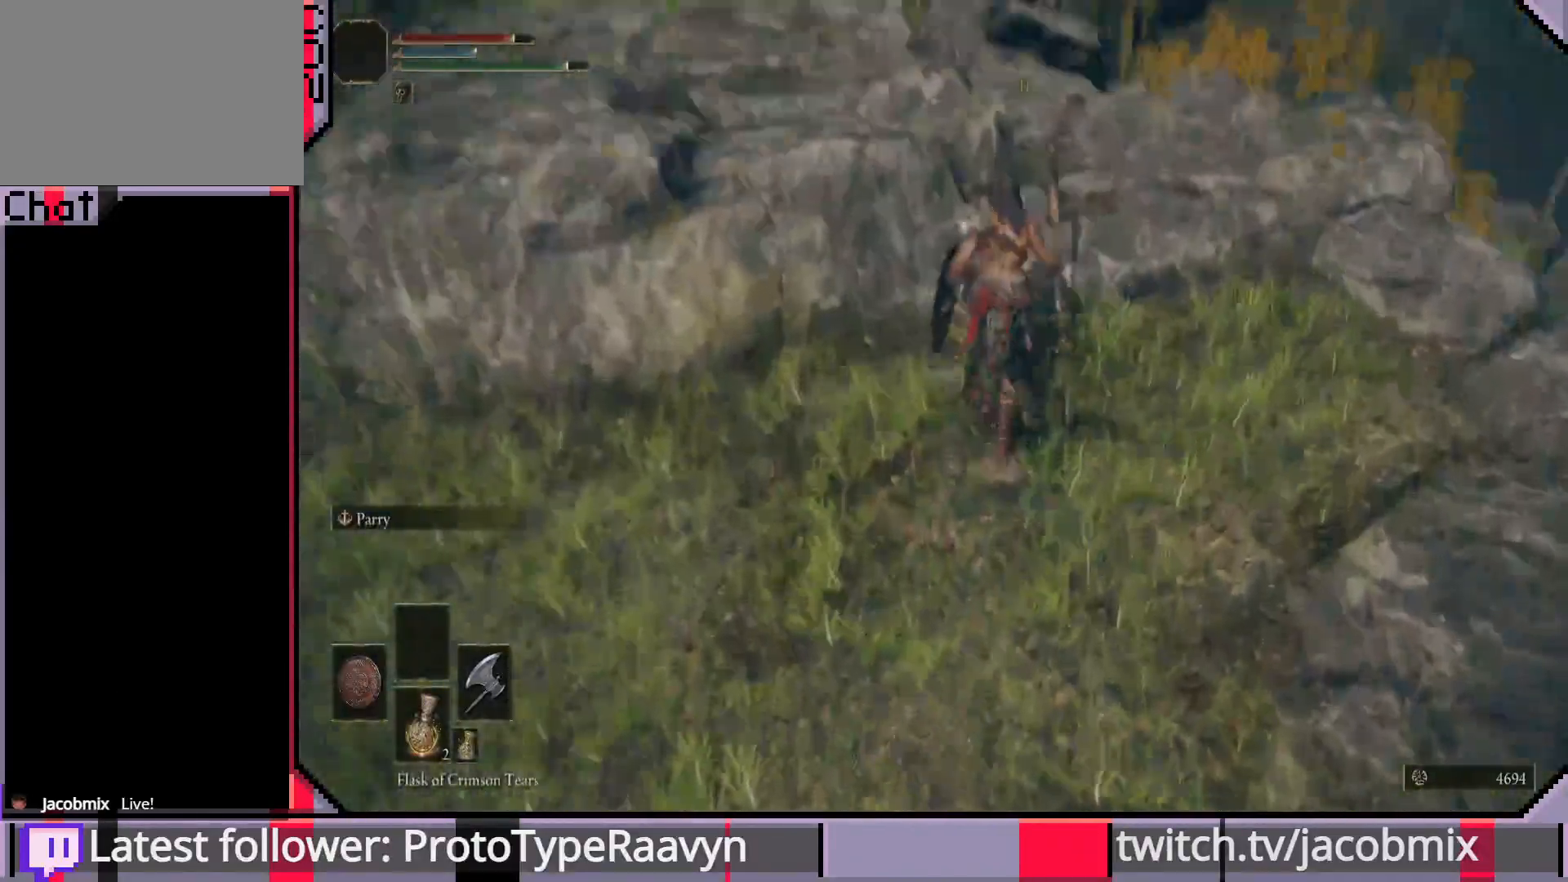
{"buttons": [], "left_stick": "up-left", "events": [[17, "left_stick", "up"], [267, "CROSS", "down"], [383, "left_stick", "up-left"], [400, "CROSS", "up"]]}
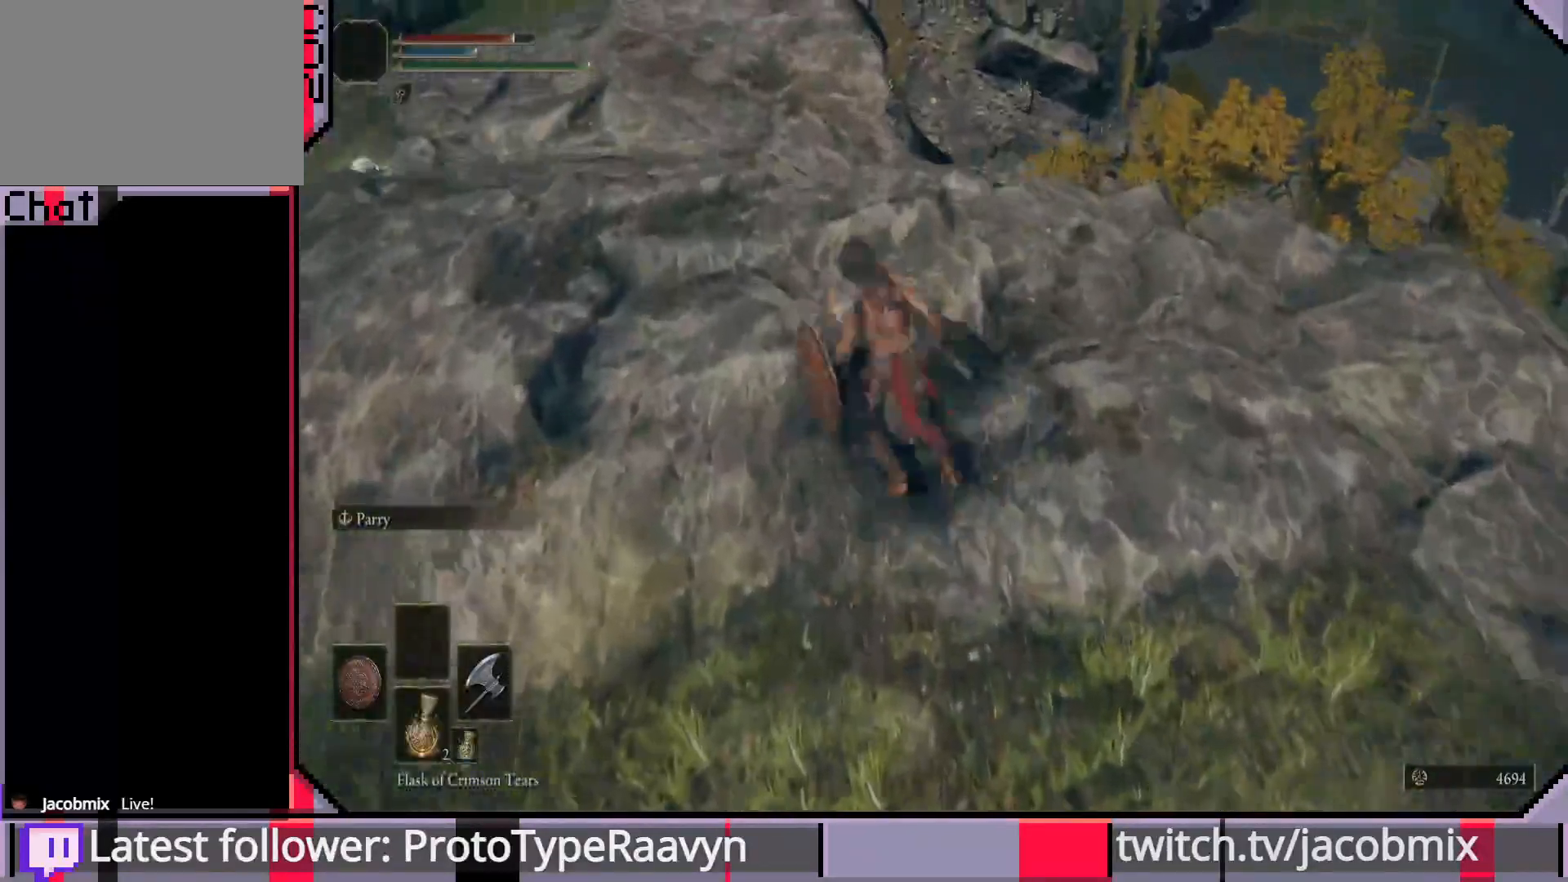
{"buttons": [], "left_stick": "up-left", "events": []}